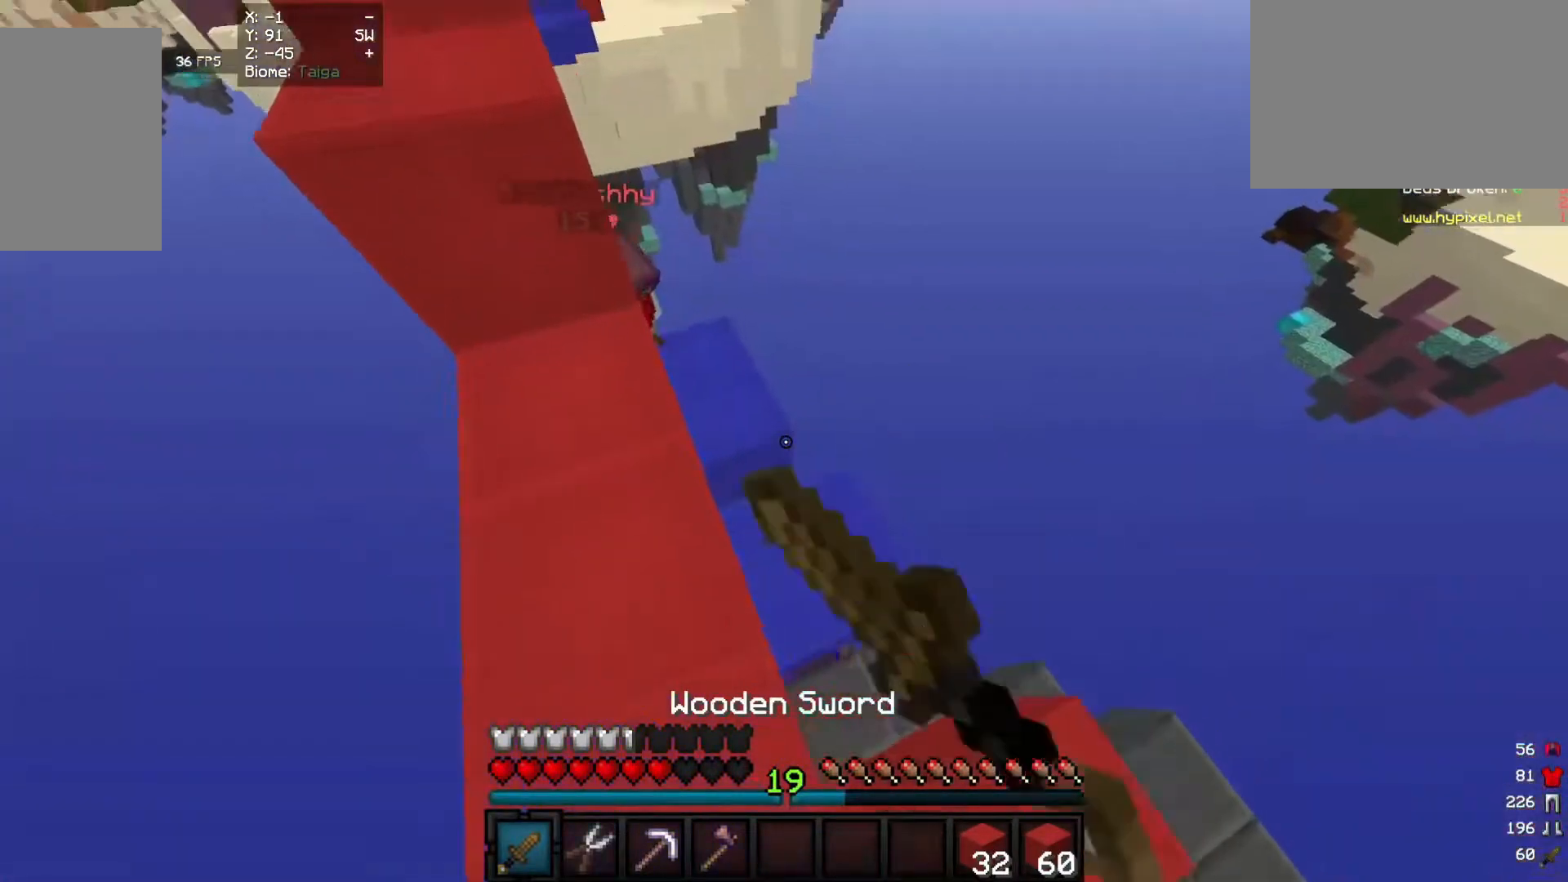
Gameplay with keyboard and mouse; each line is a JSON object with the keys and mouse buttons held at the frame after it. "events" lists presses ("down") and releases ("up") of "a", "d", "s", "w", "mouse_left" and "mouse_right" between this image and that frame as [ms after this image, input, new state], when the widget could be followed in between. "mouse_left", "mouse_right" = the "left", "right" buttons of the "mouse" list. No other keys are recorded. Fast repeated clicks can show as one long hold. Mouse movement is not recorded.
{"keys": ["a", "w"], "mouse": [], "events": [[40, "a", "down"], [100, "d", "up"], [100, "mouse_left", "up"], [220, "d", "down"], [260, "a", "up"], [360, "a", "down"], [440, "d", "up"]]}
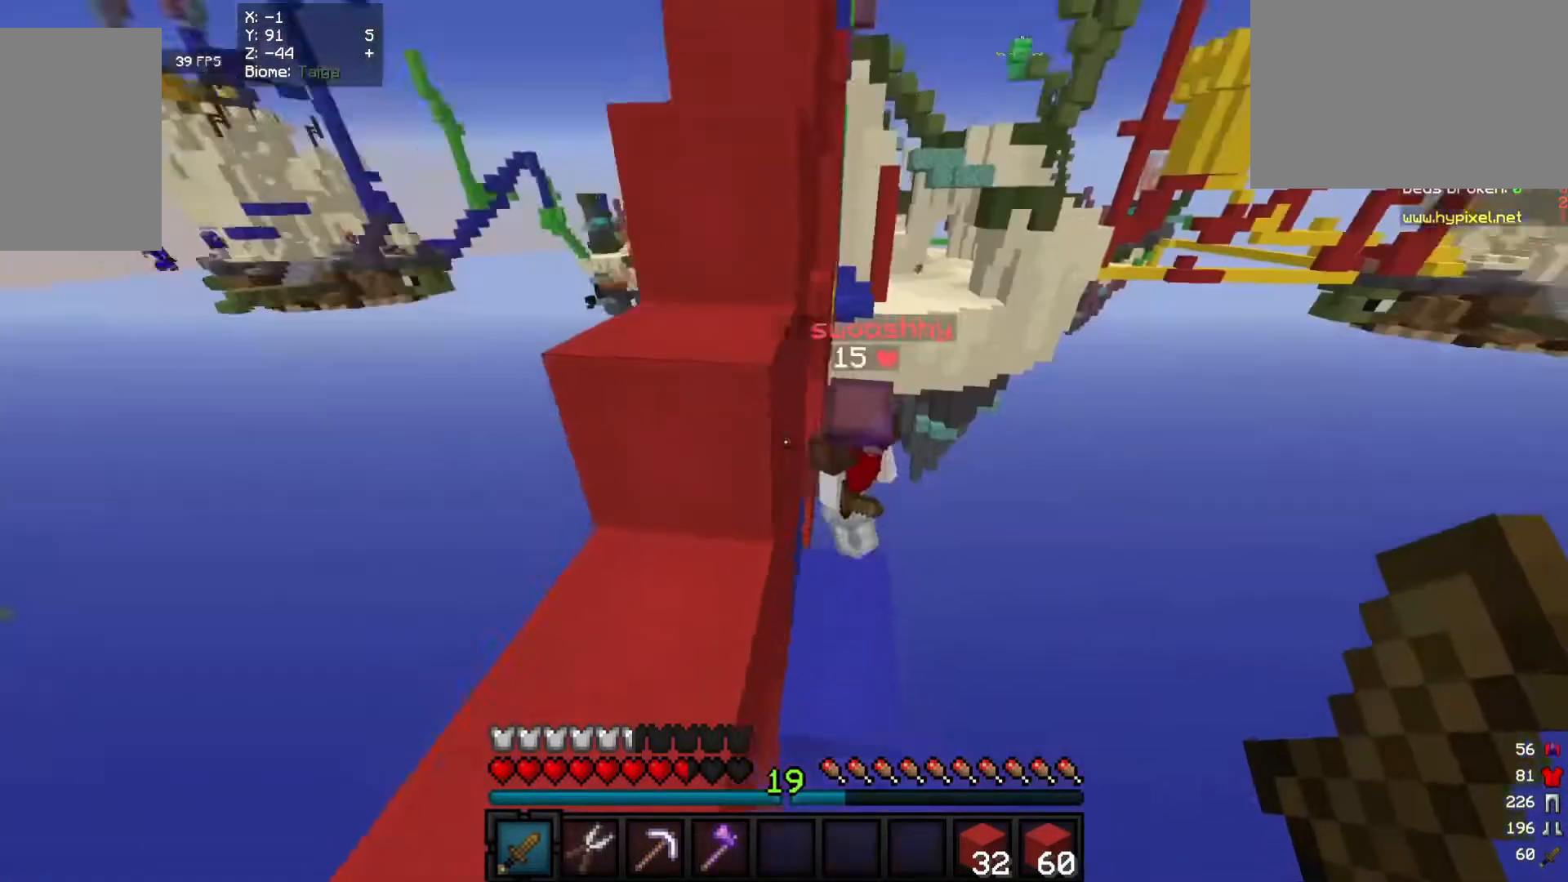
{"keys": ["w"], "mouse": [], "events": [[180, "a", "up"]]}
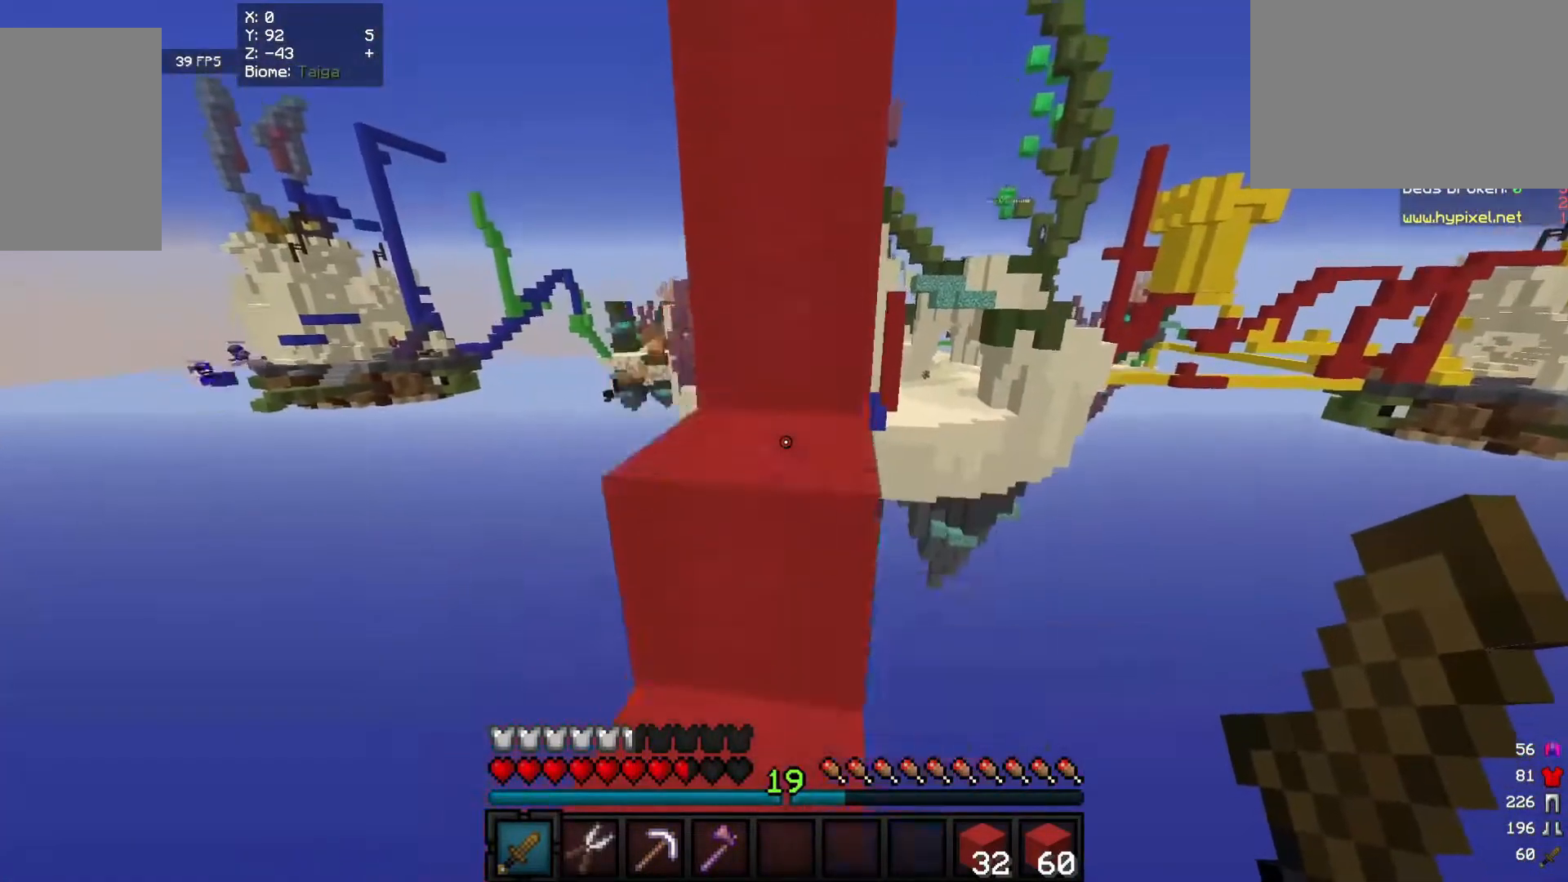
{"keys": ["d", "w"], "mouse": [], "events": [[360, "d", "down"]]}
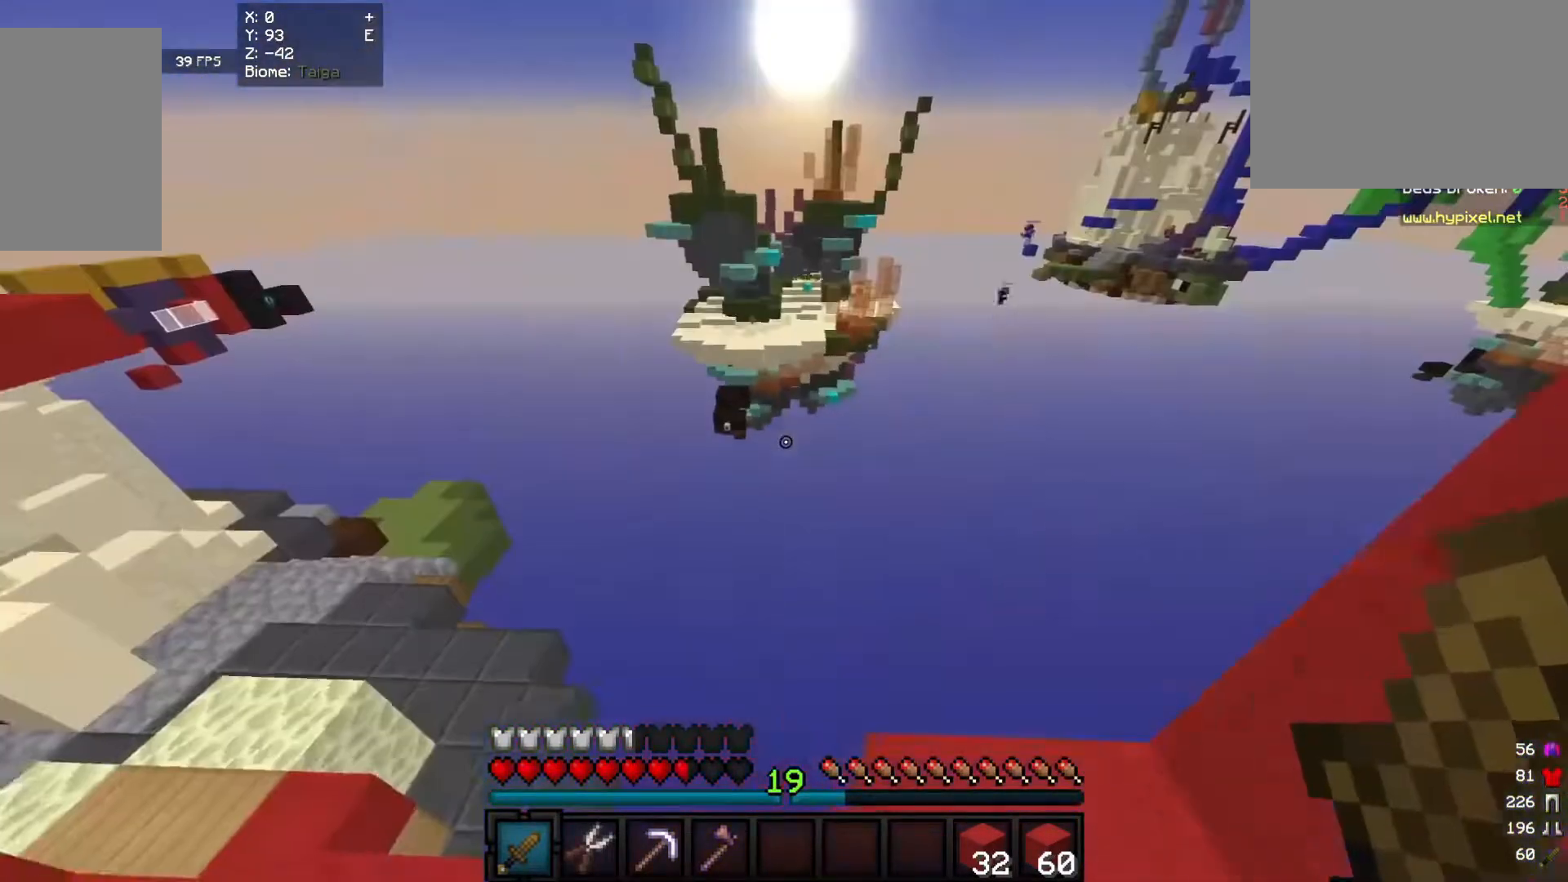
{"keys": ["d"], "mouse": [], "events": [[40, "w", "up"]]}
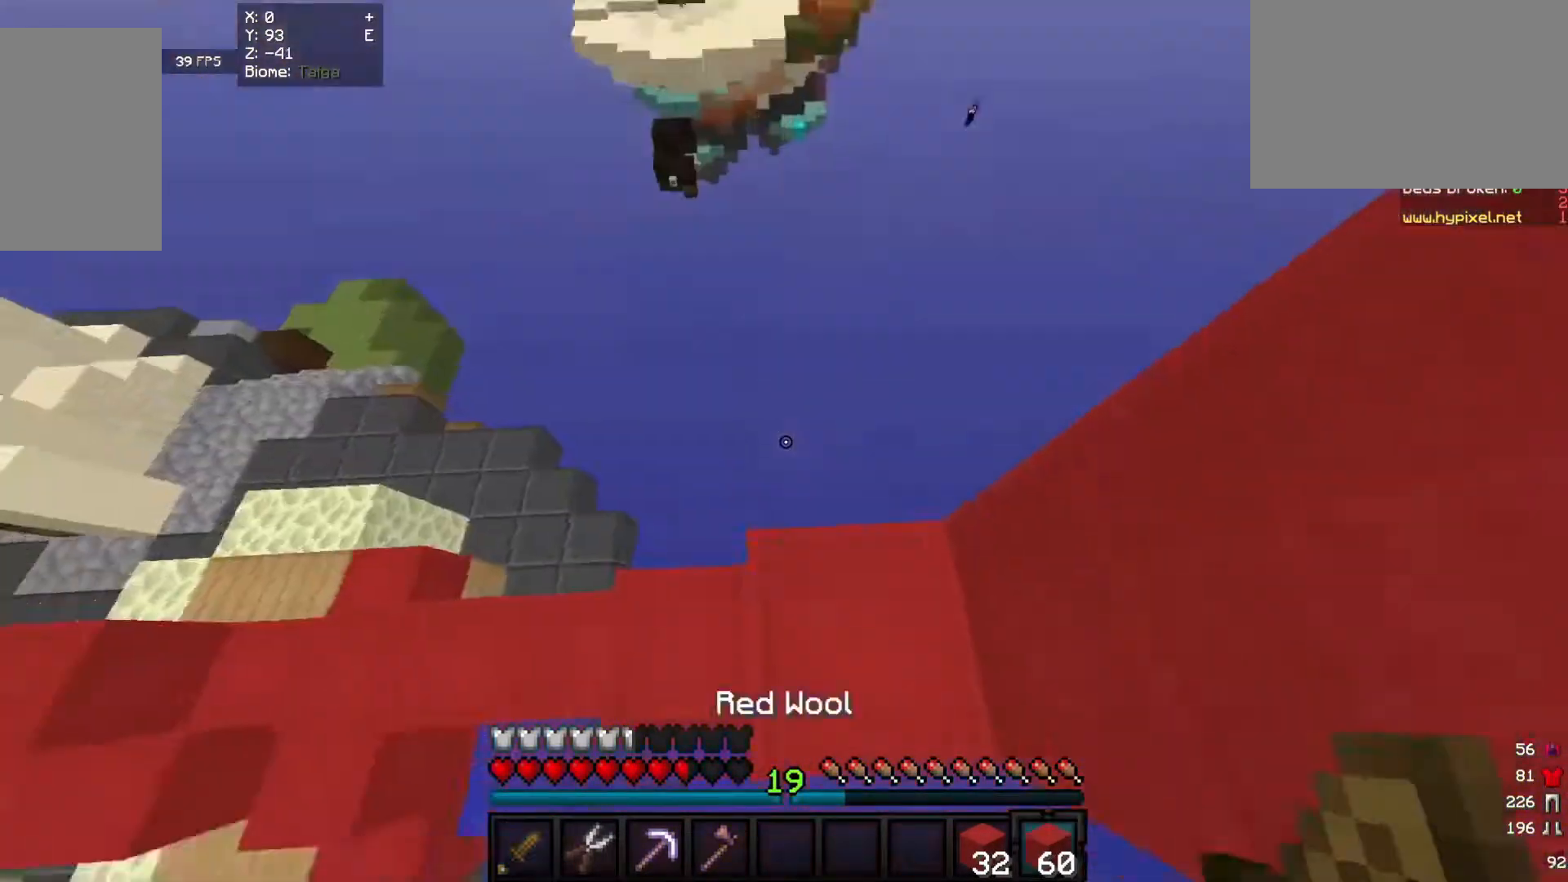
{"keys": ["d", "w"], "mouse": [], "events": [[240, "mouse_right", "down"], [320, "w", "down"], [440, "mouse_right", "up"]]}
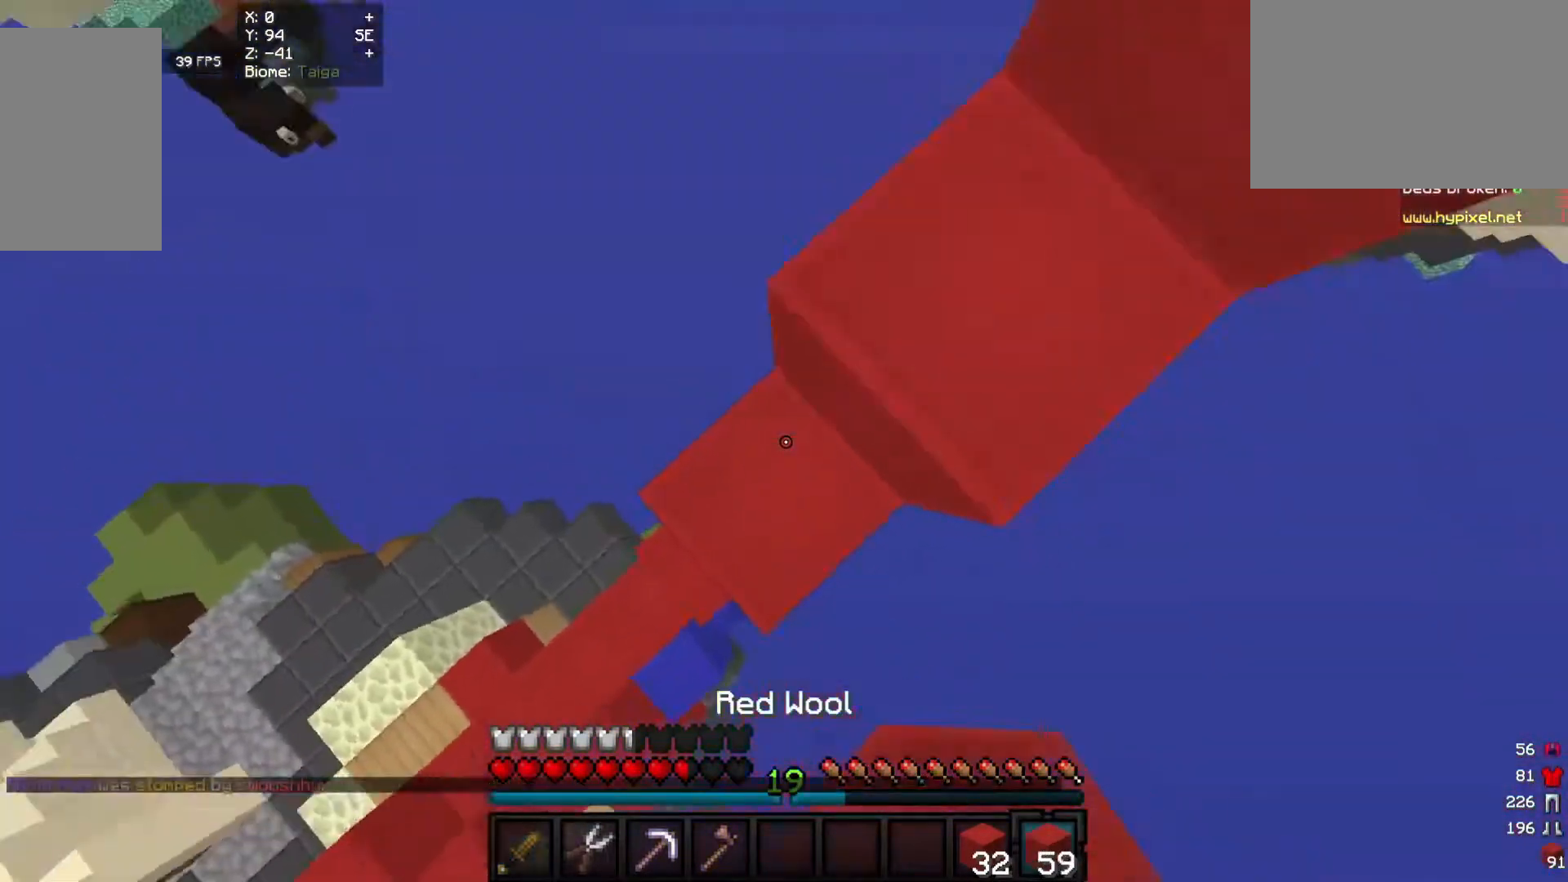
{"keys": ["w"], "mouse": [], "events": [[440, "d", "up"]]}
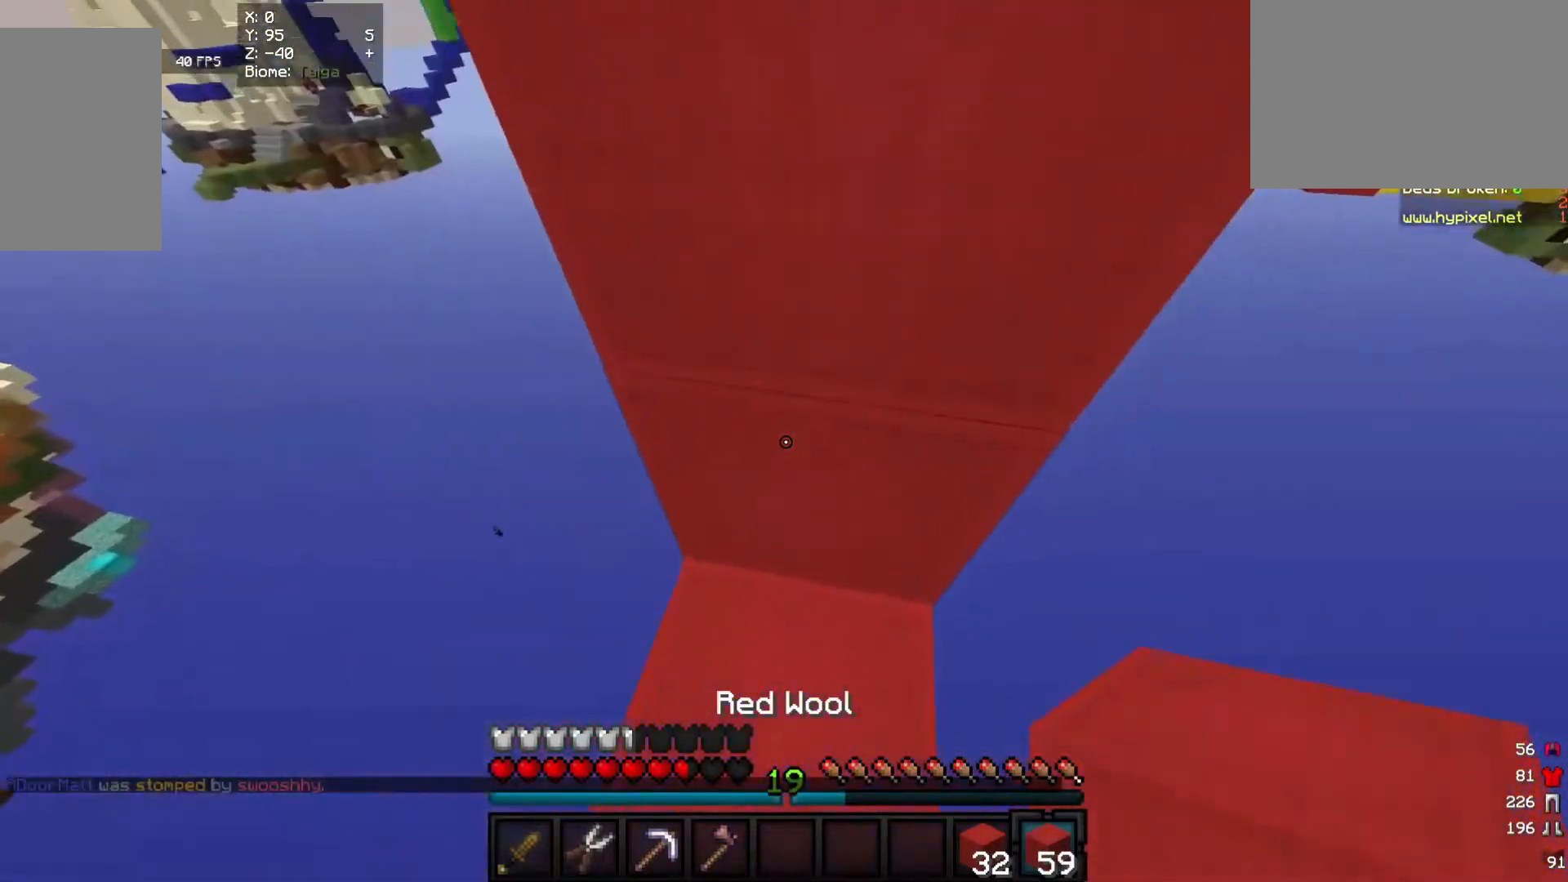
{"keys": ["d"], "mouse": [], "events": [[180, "d", "down"], [280, "mouse_right", "down"], [380, "w", "up"], [460, "mouse_right", "up"]]}
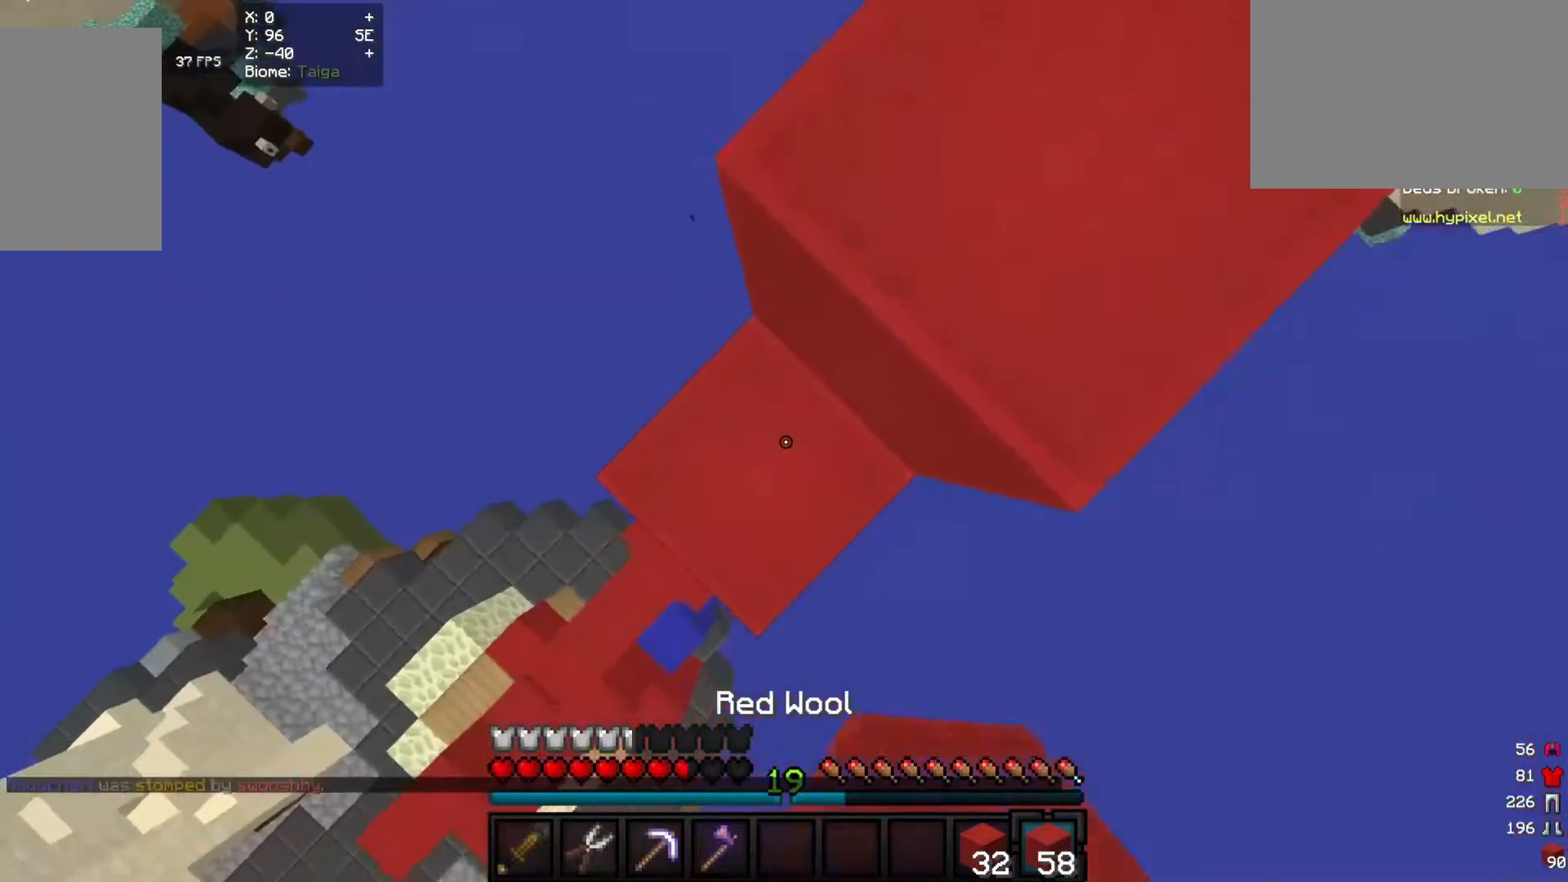
{"keys": ["d", "w"], "mouse": [], "events": [[60, "w", "down"]]}
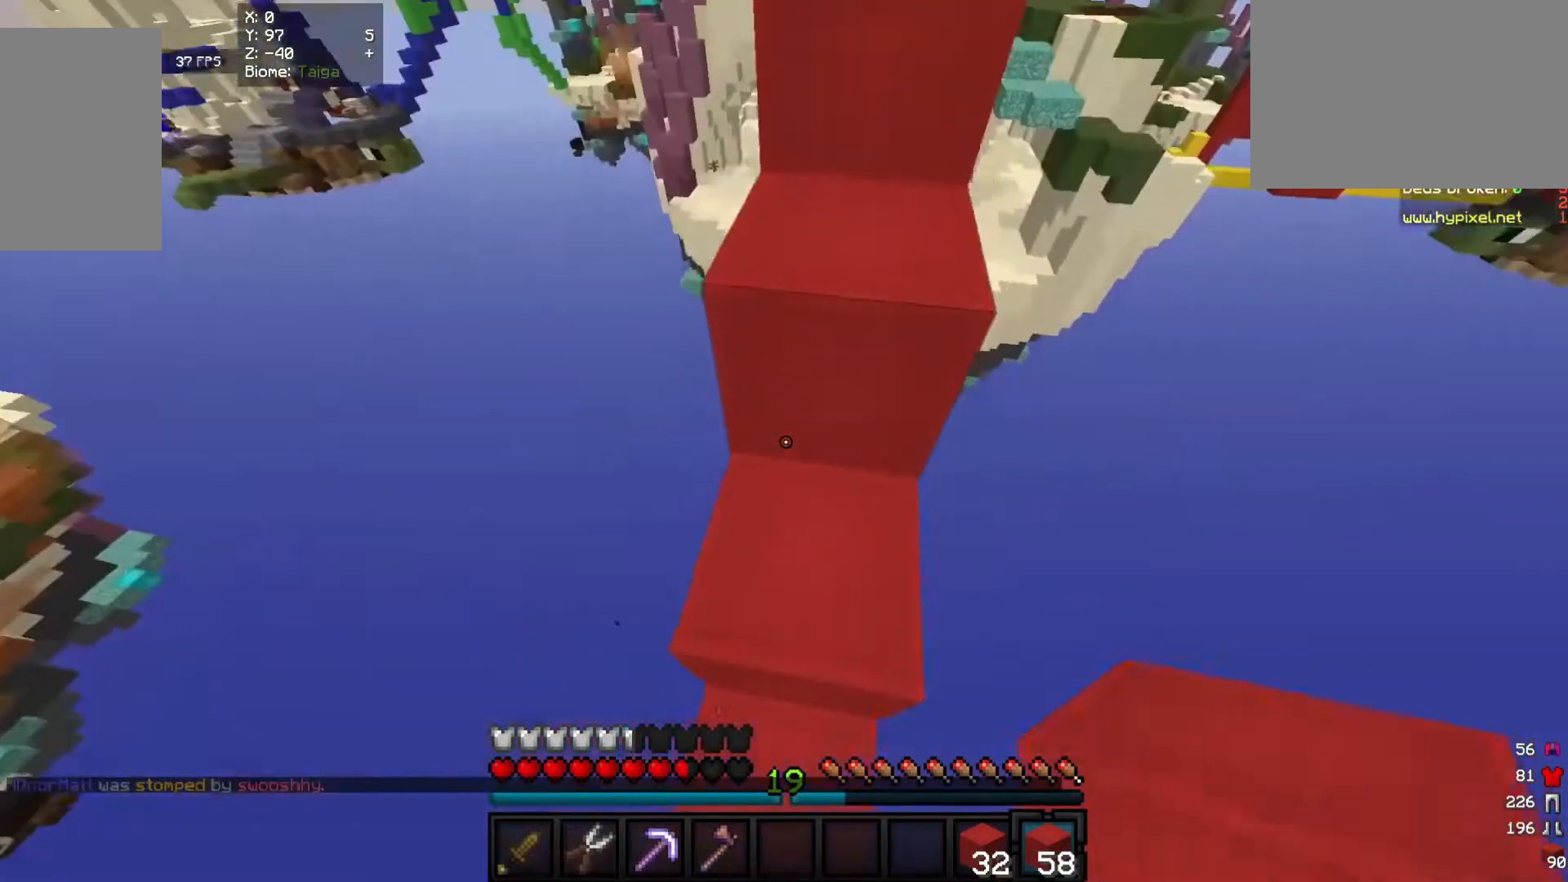
{"keys": ["w"], "mouse": [], "events": [[120, "d", "up"]]}
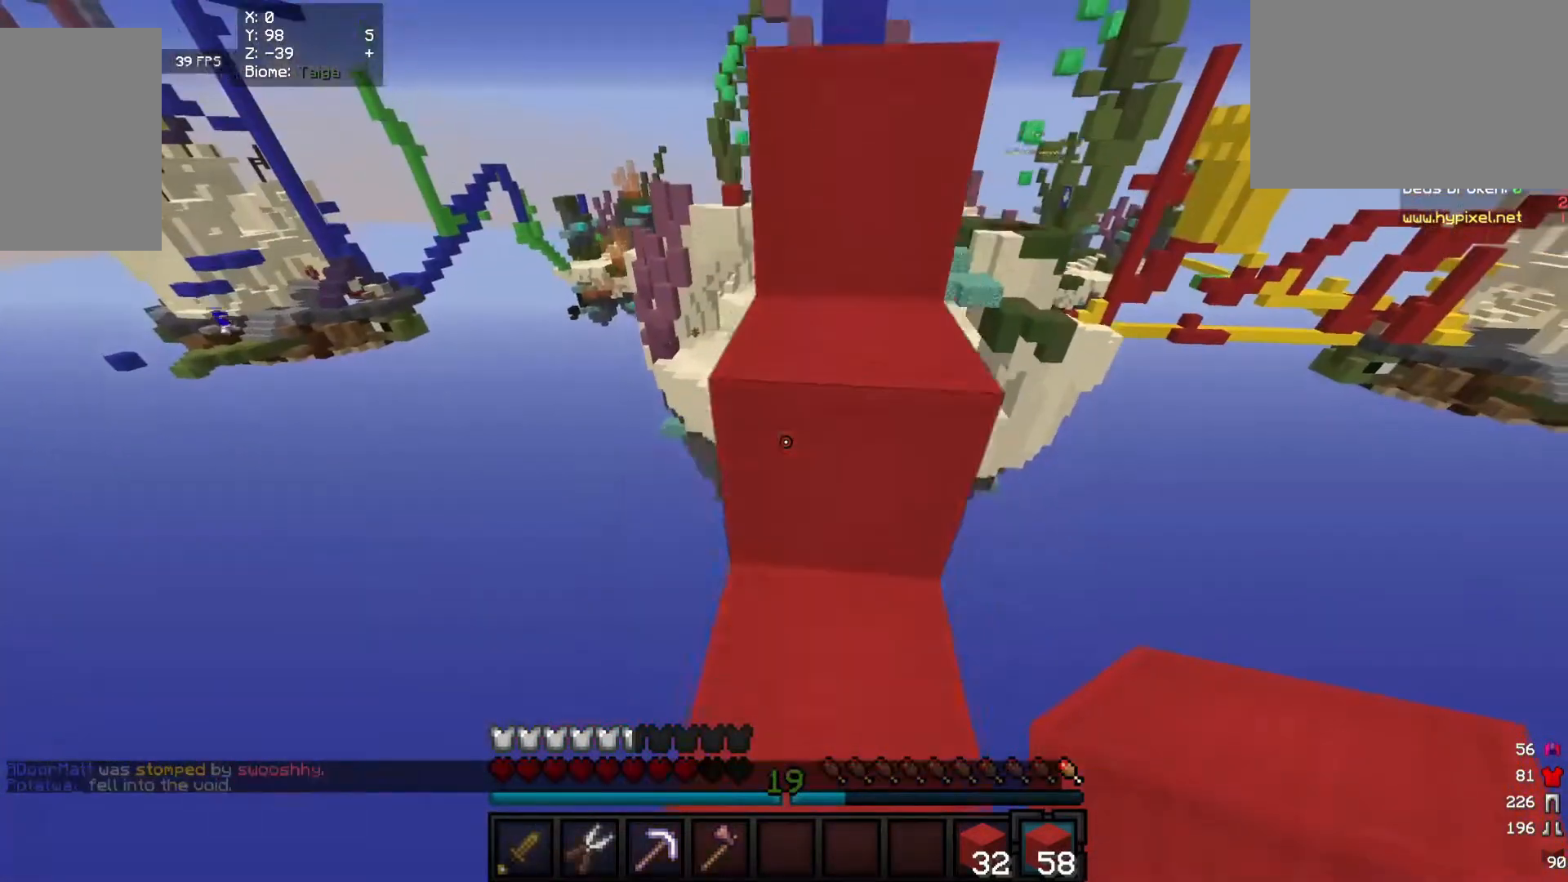
{"keys": ["d", "w"], "mouse": [], "events": [[320, "d", "down"]]}
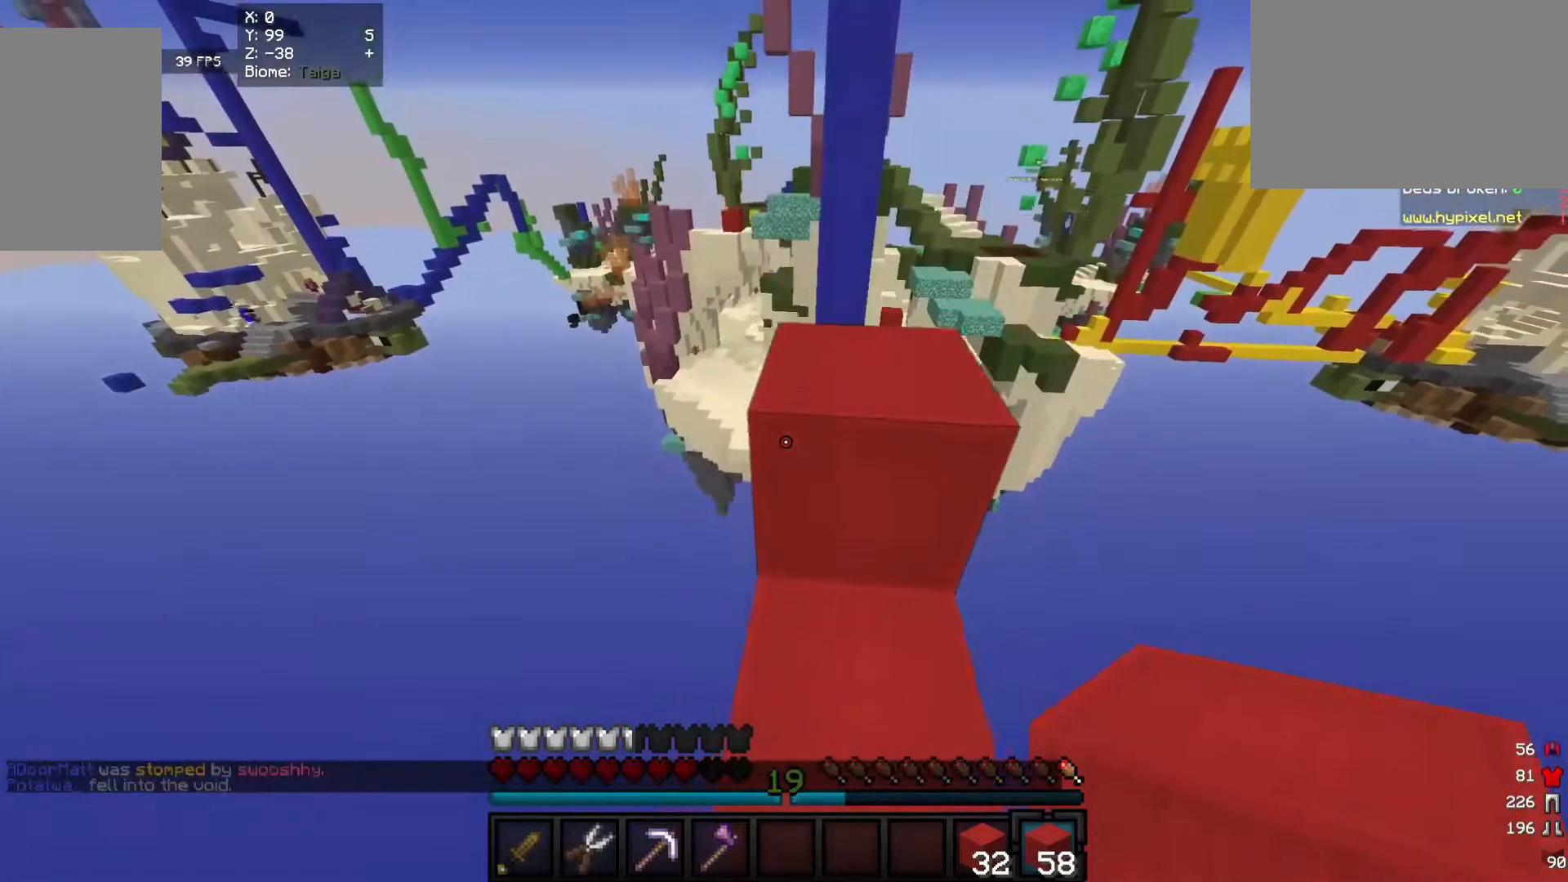
{"keys": ["d", "w"], "mouse": [], "events": [[20, "d", "up"], [460, "d", "down"]]}
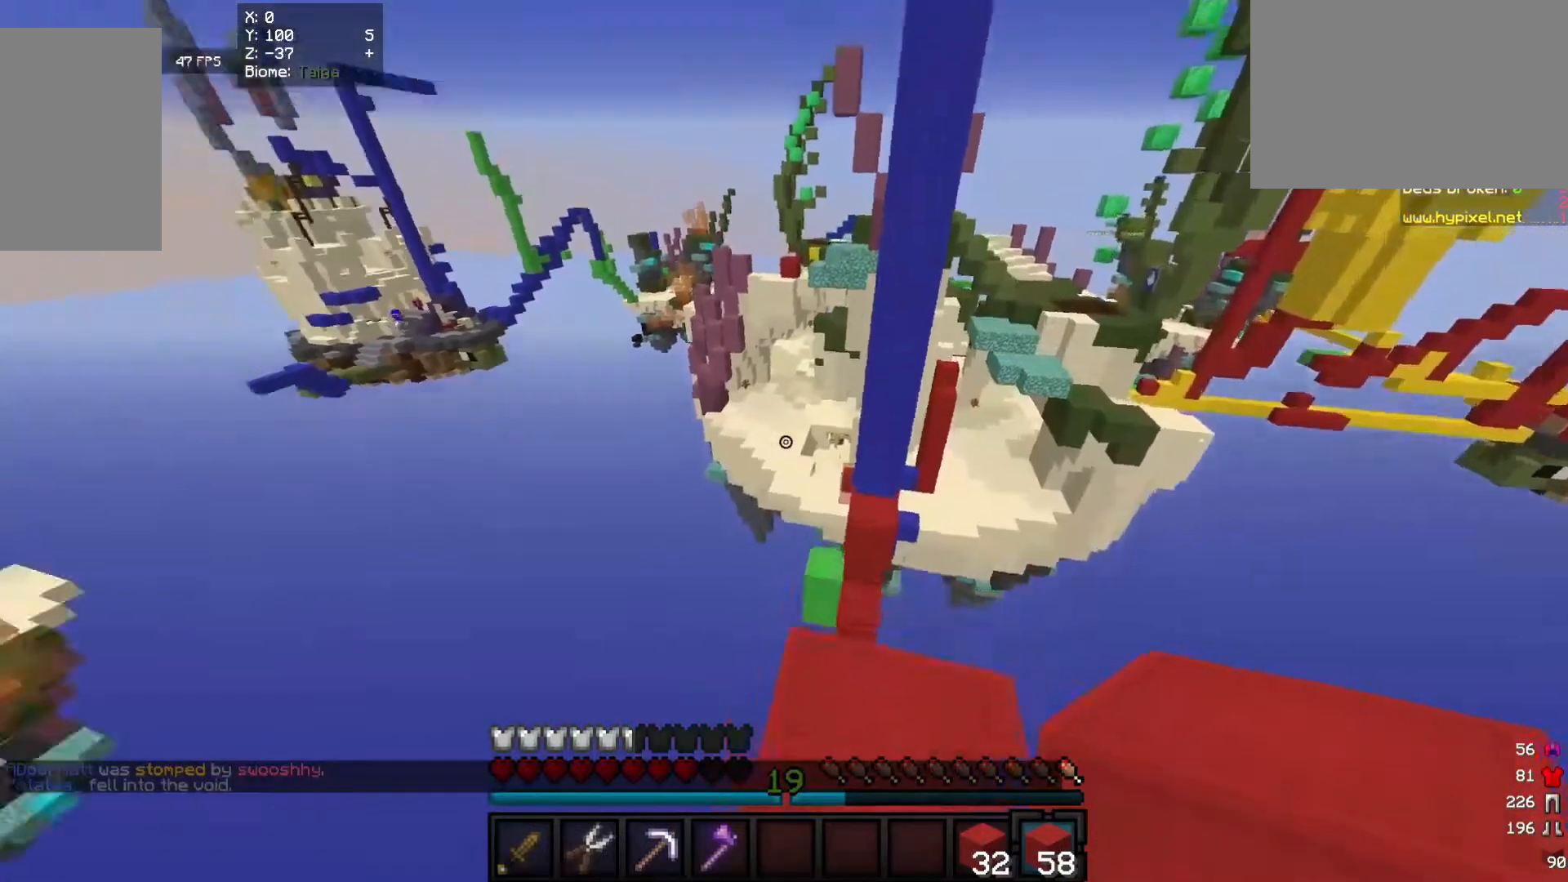
{"keys": [], "mouse": [], "events": [[140, "d", "up"], [140, "w", "up"]]}
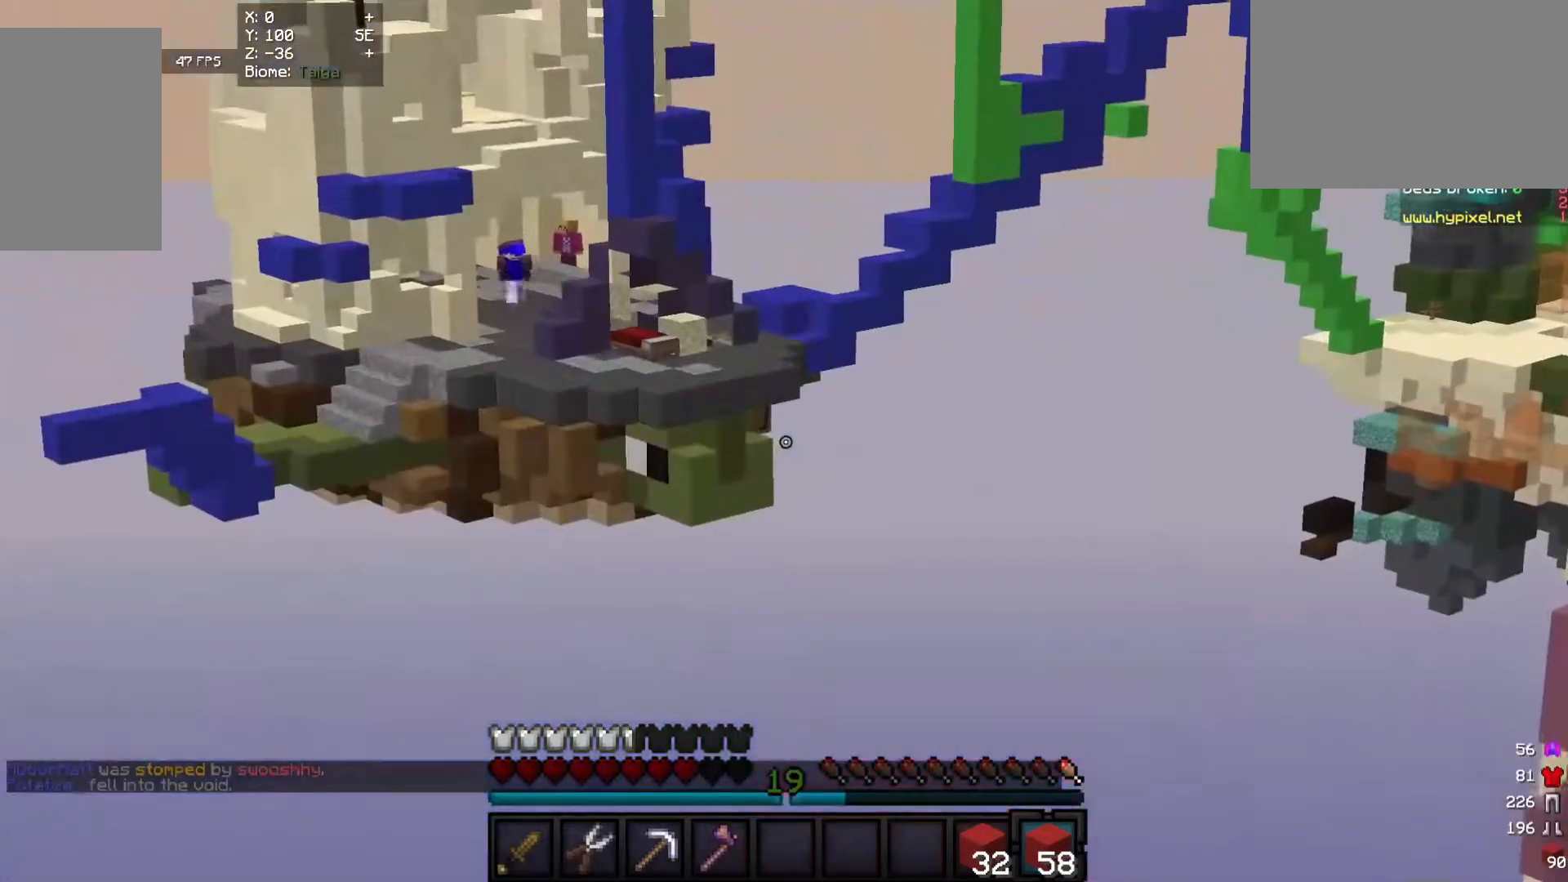
{"keys": [], "mouse": [], "events": []}
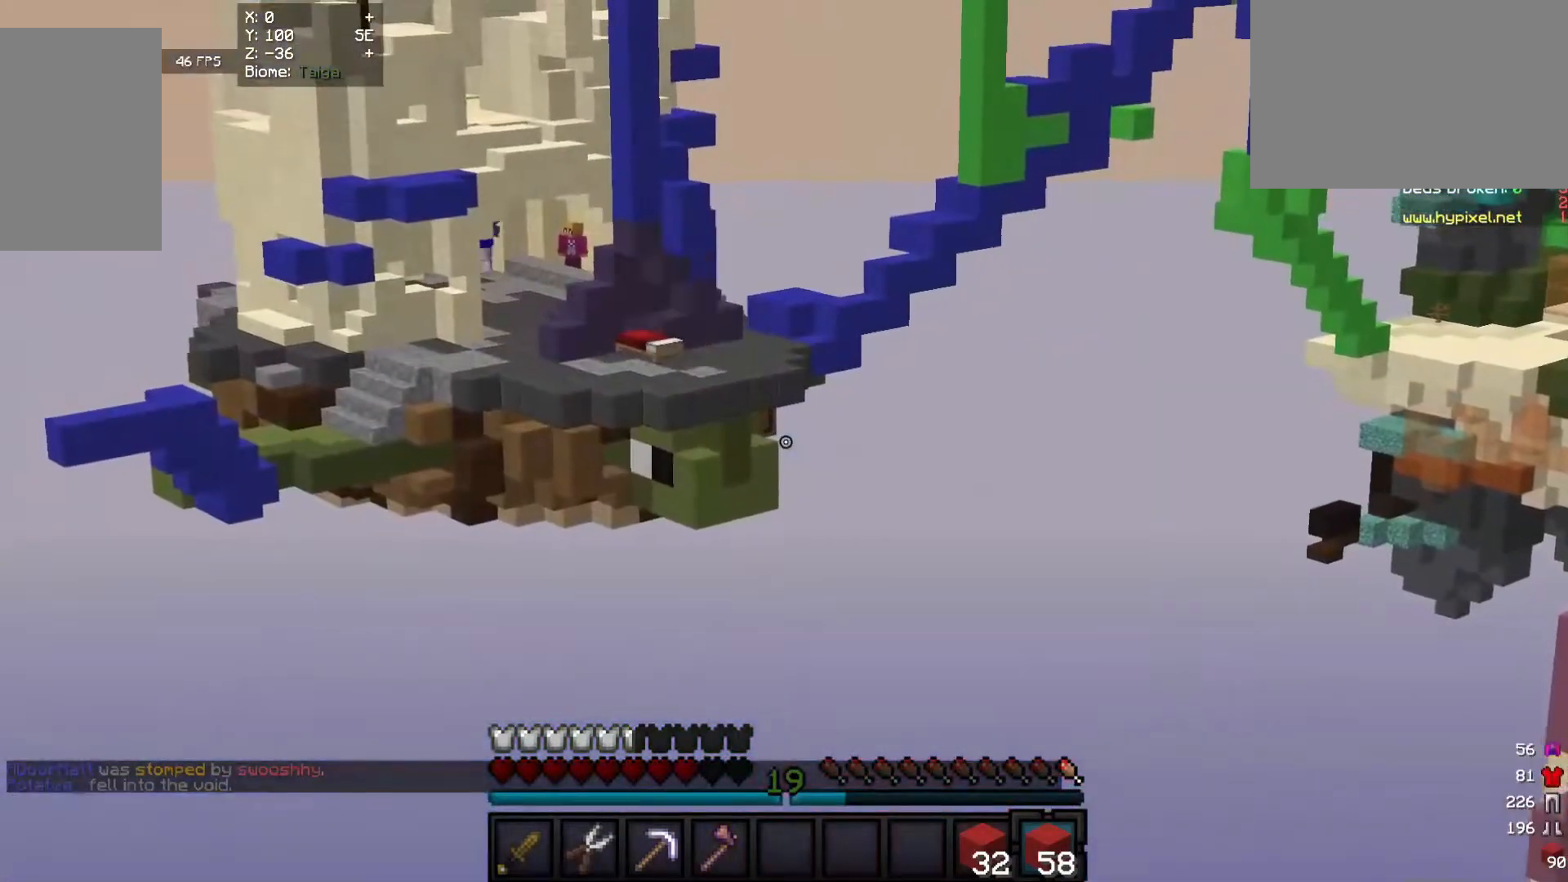
{"keys": [], "mouse": [], "events": []}
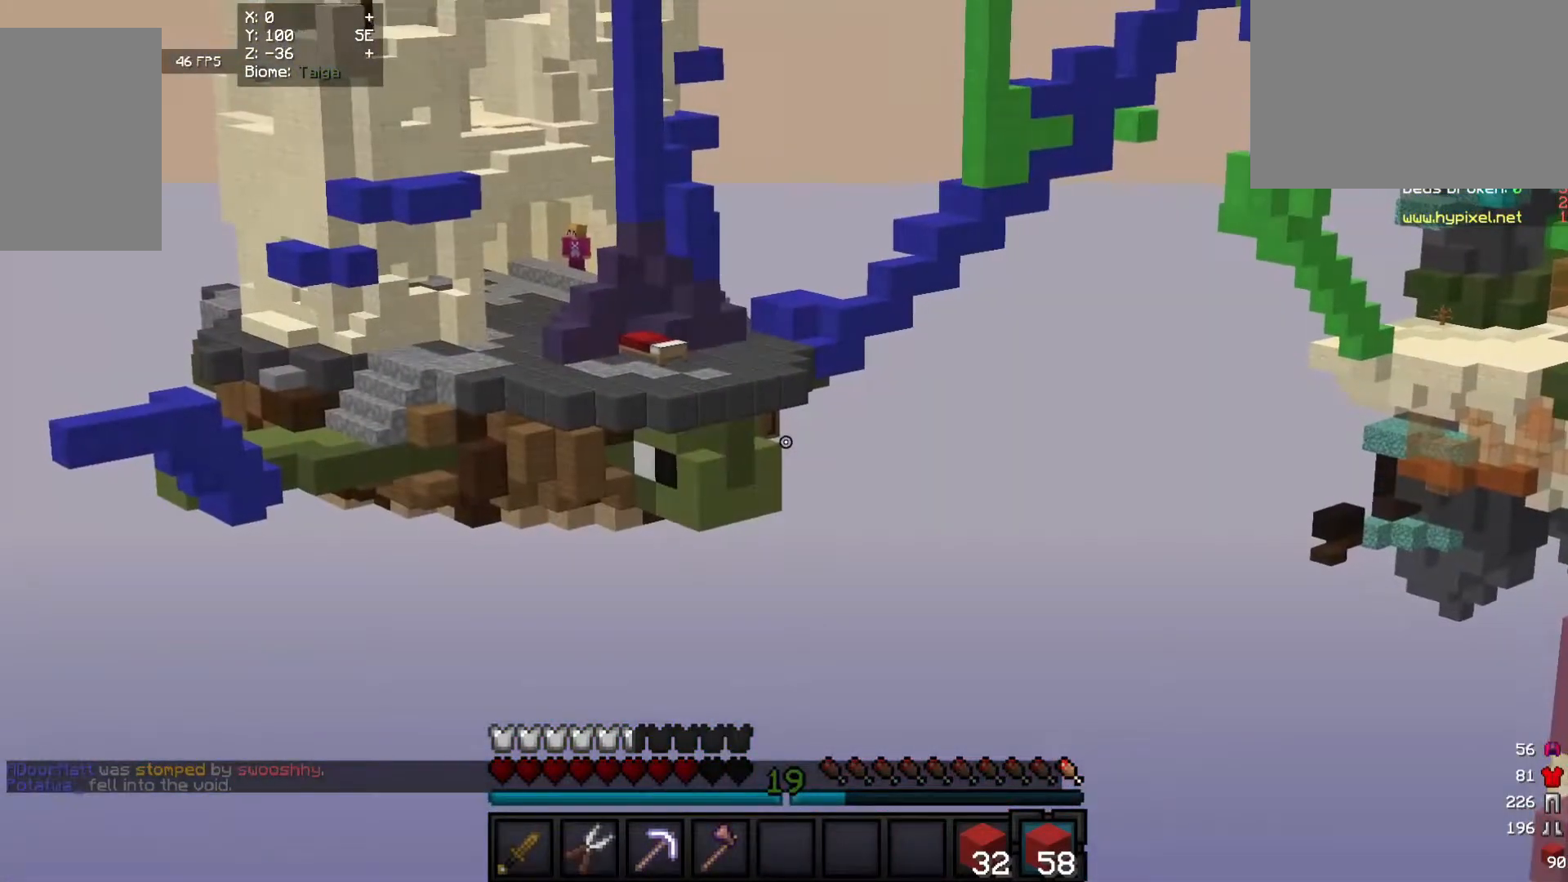
{"keys": [], "mouse": [], "events": []}
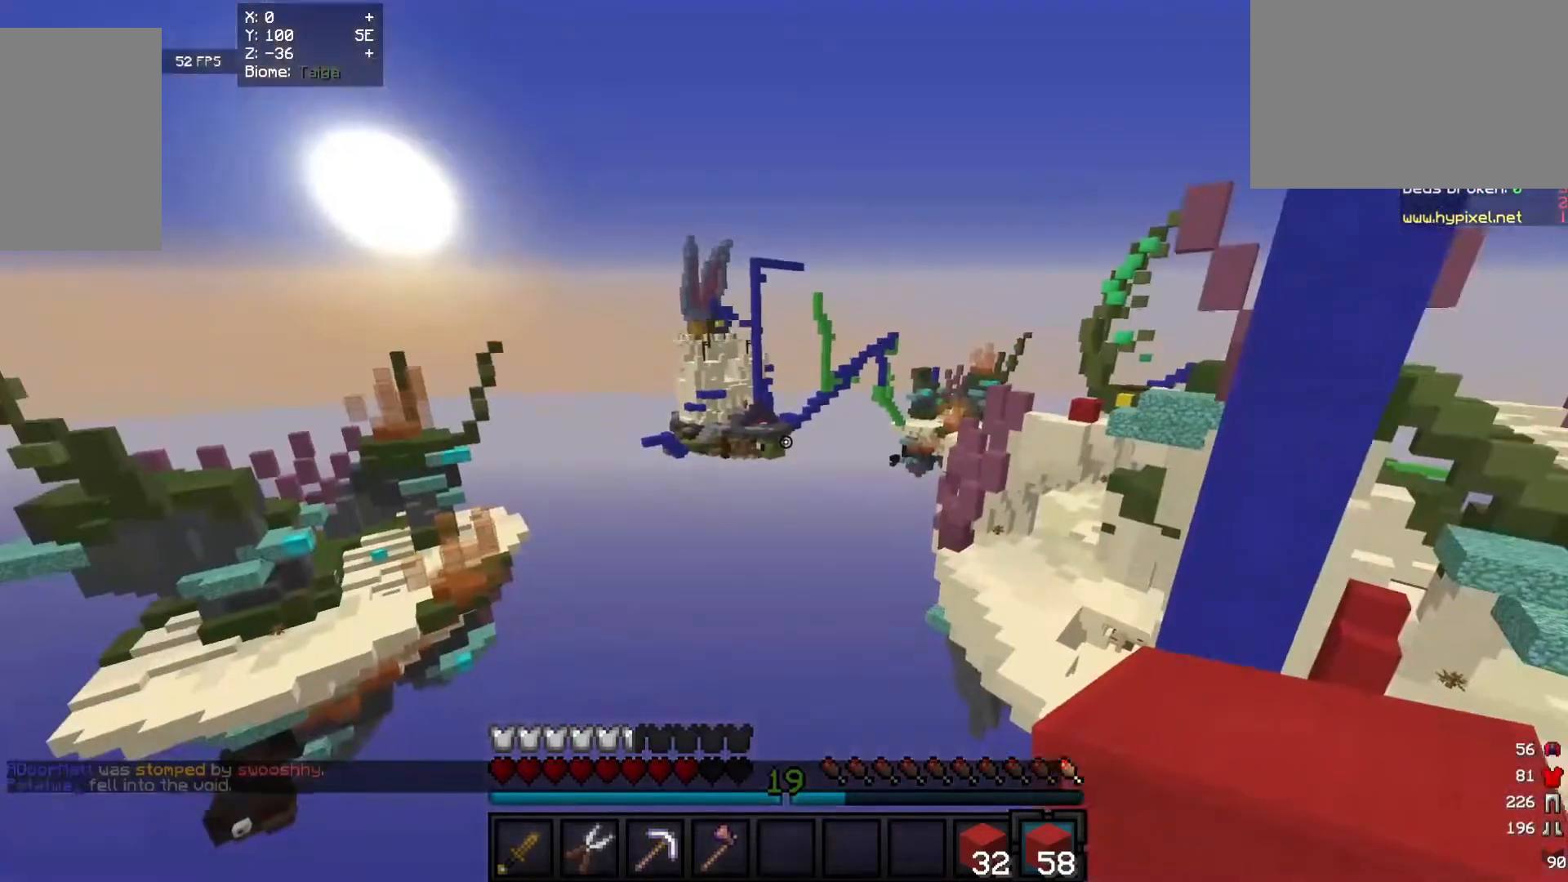
{"keys": ["d"], "mouse": [], "events": [[40, "d", "down"]]}
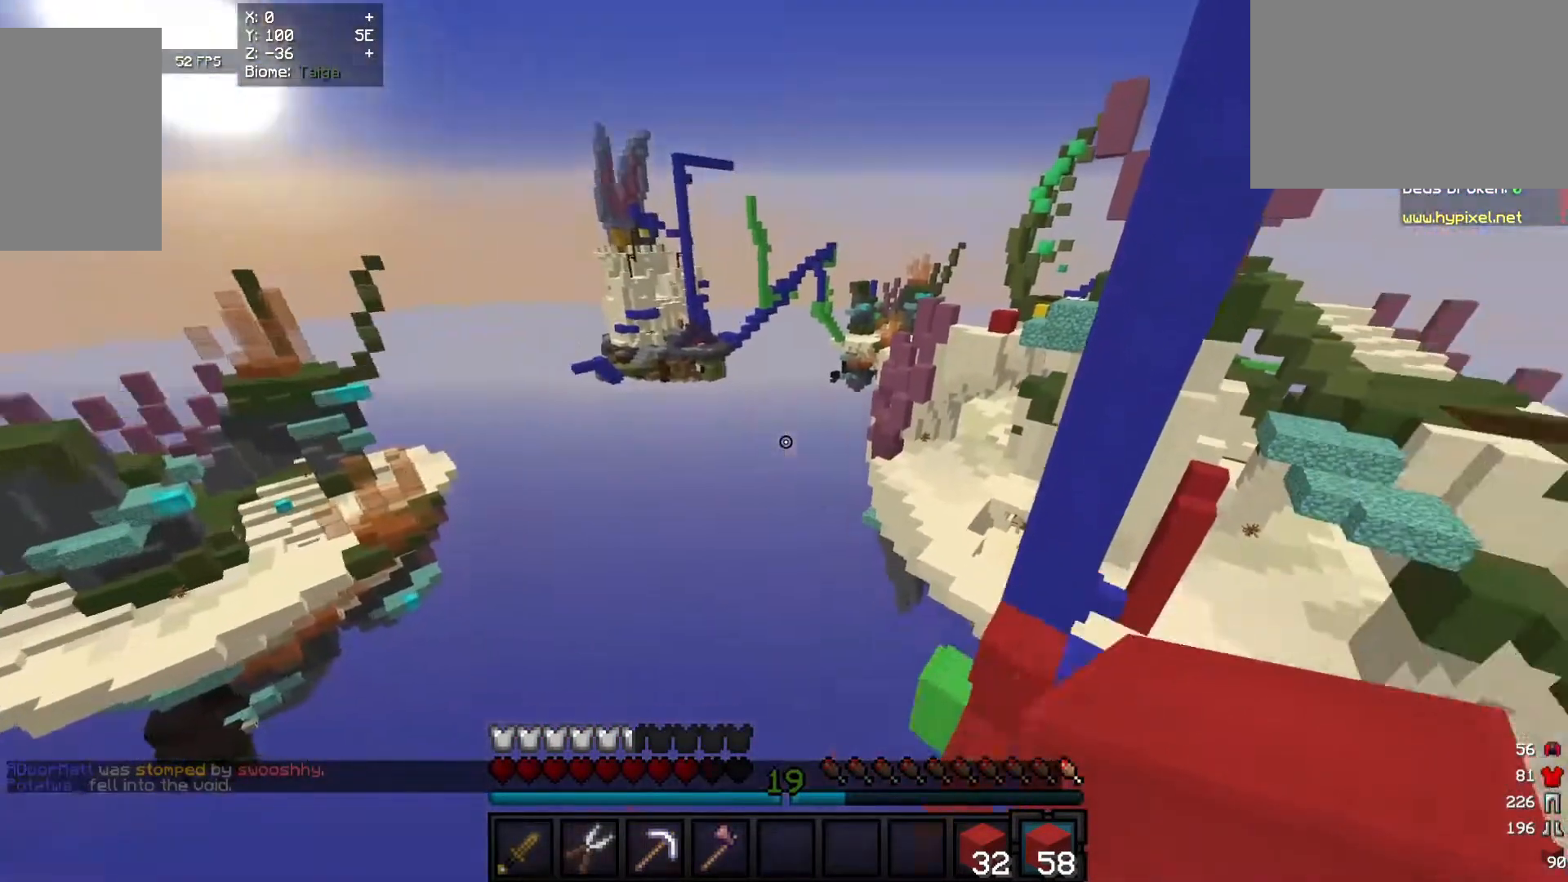
{"keys": ["w"], "mouse": [], "events": [[40, "w", "down"], [120, "d", "up"]]}
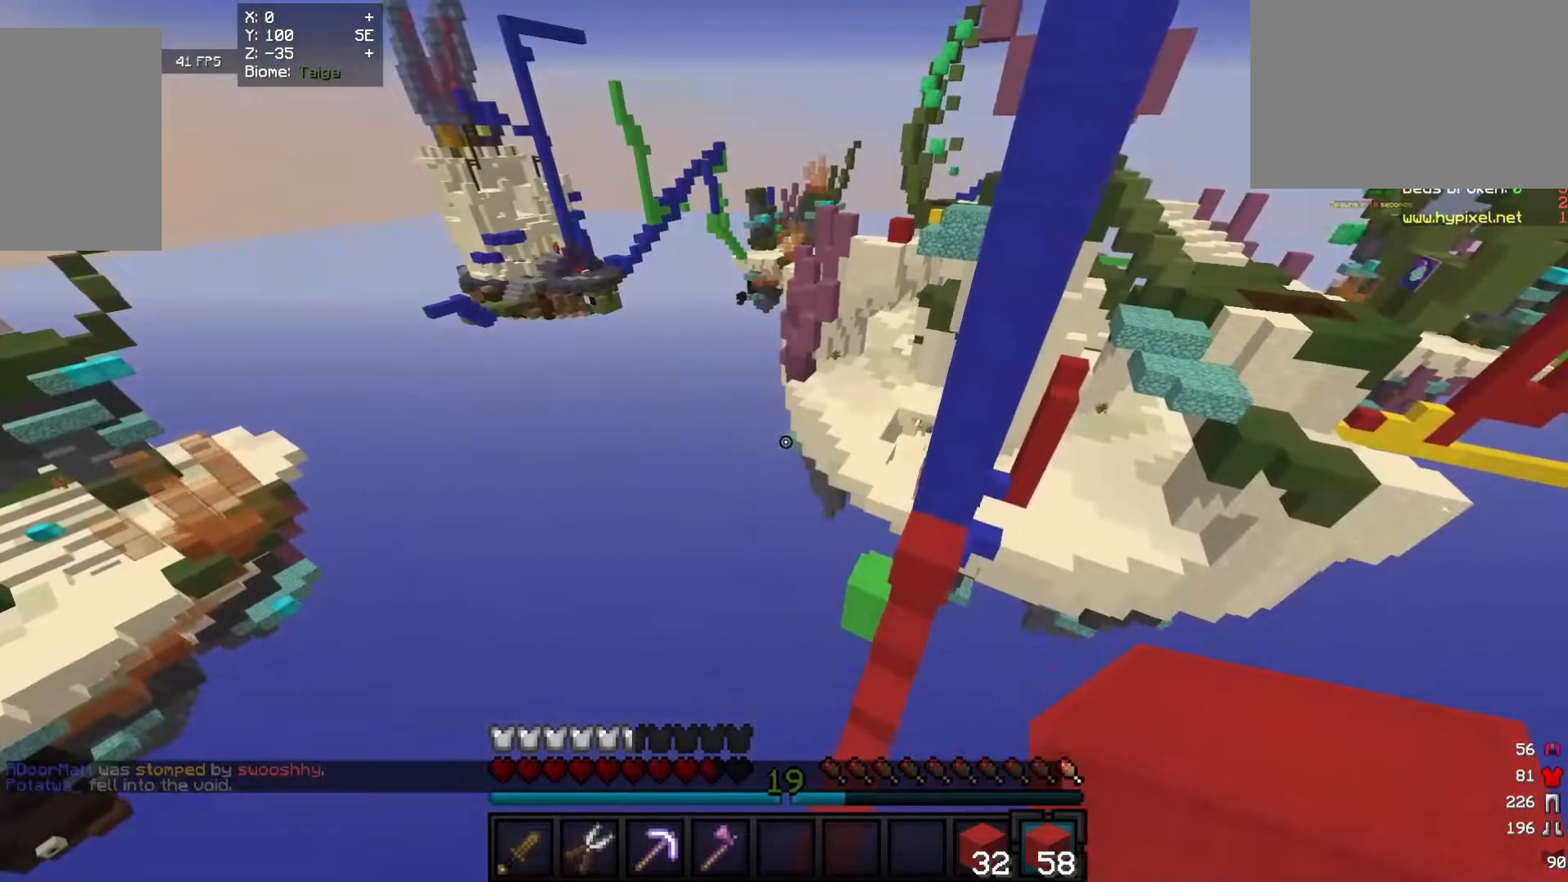
{"keys": ["w"], "mouse": [], "events": [[40, "d", "down"], [440, "d", "up"]]}
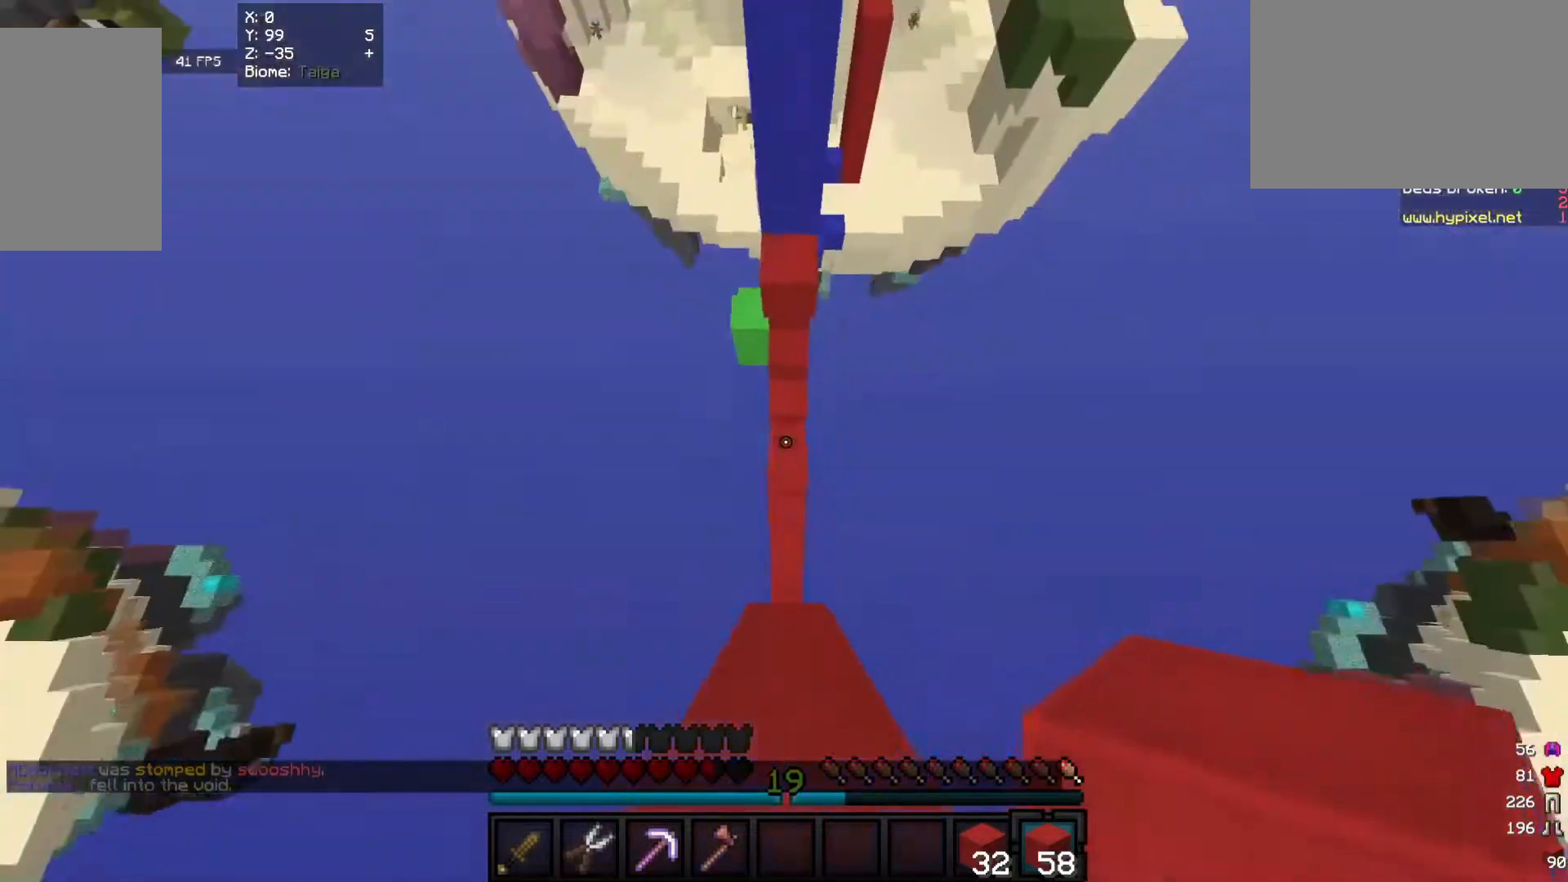
{"keys": ["w"], "mouse": [], "events": [[180, "d", "down"], [340, "d", "up"]]}
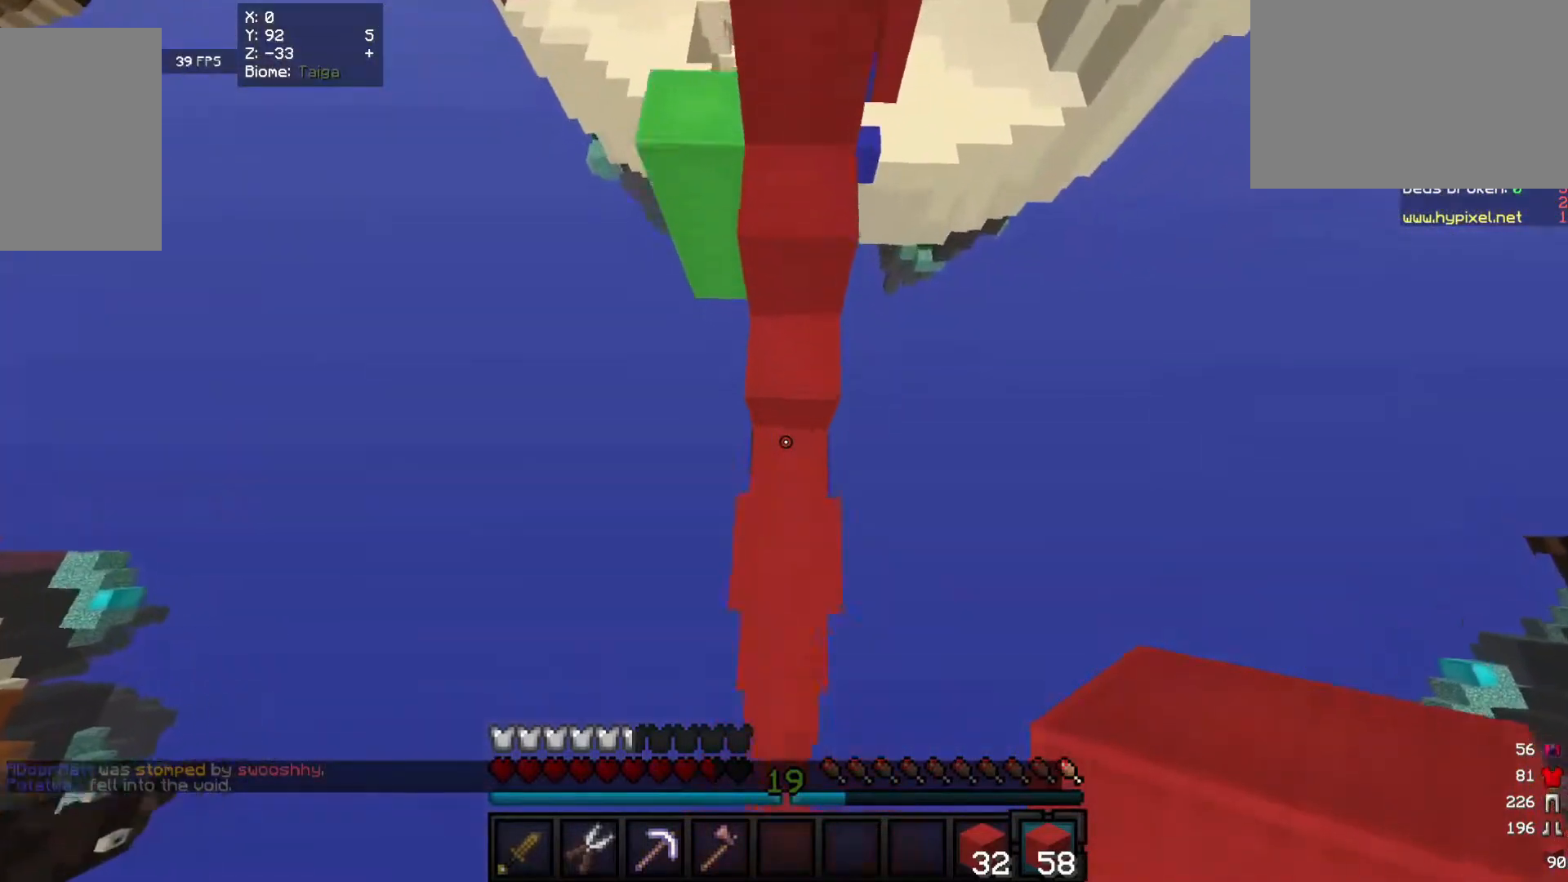
{"keys": ["w"], "mouse": [], "events": []}
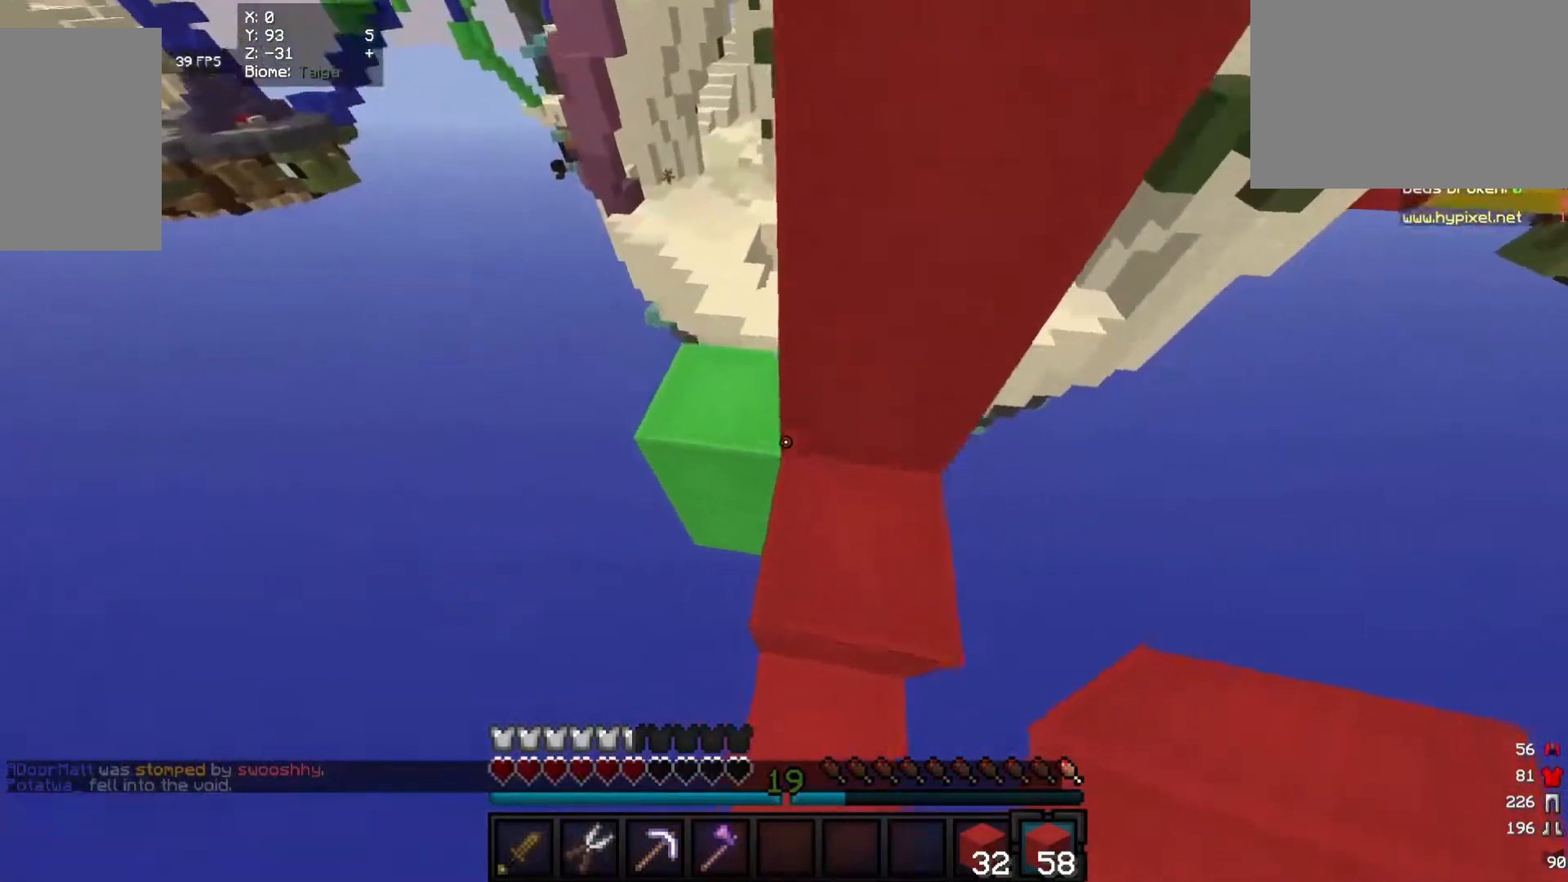
{"keys": ["a", "w"], "mouse": [], "events": [[500, "a", "down"]]}
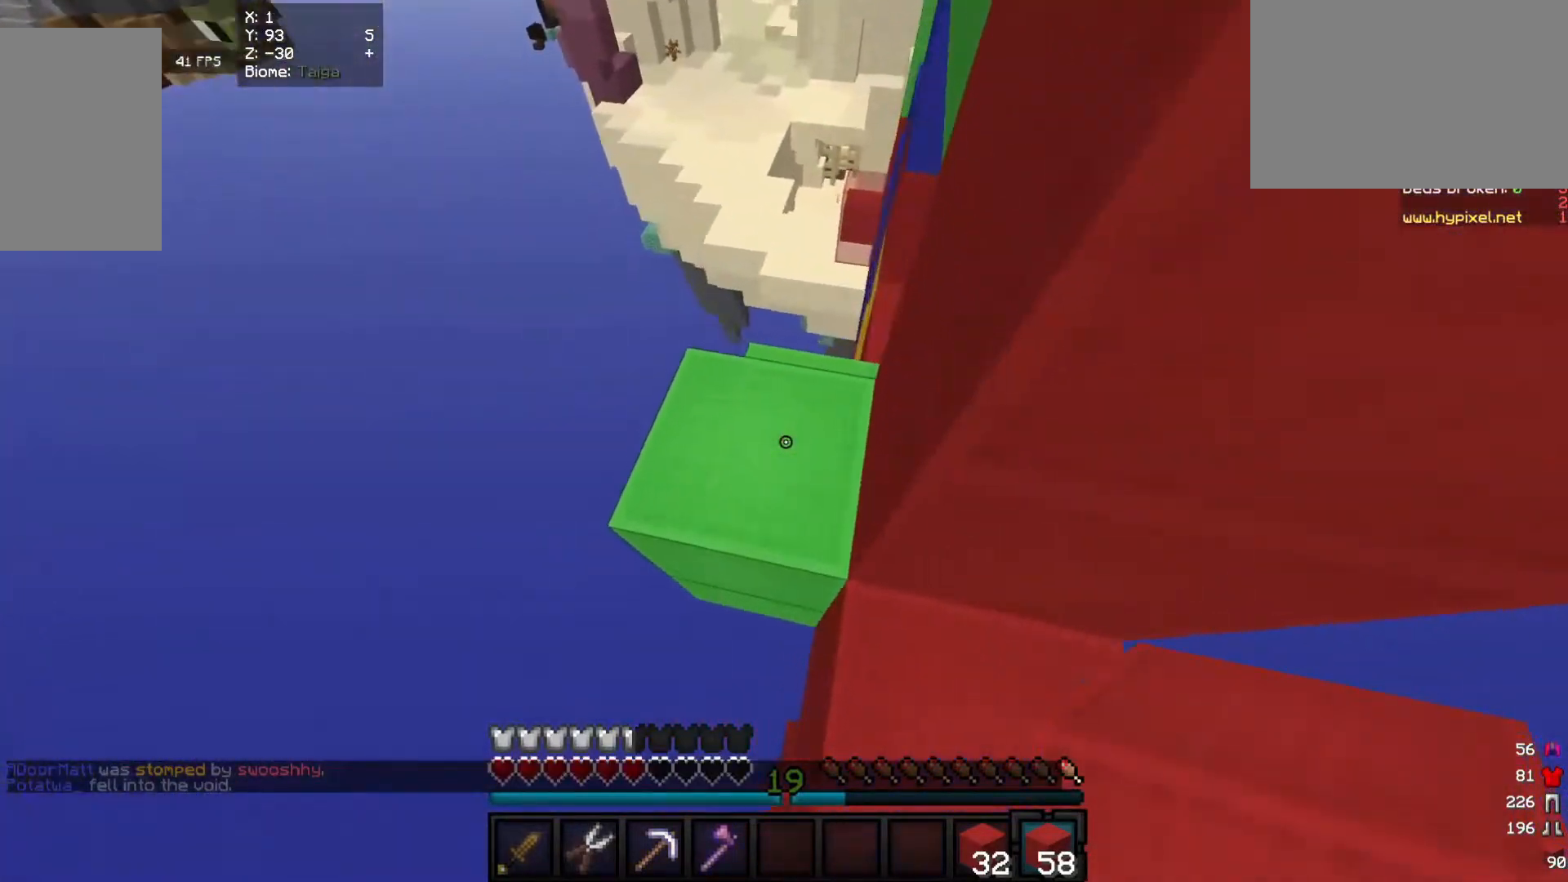
{"keys": ["w"], "mouse": [], "events": [[420, "a", "up"]]}
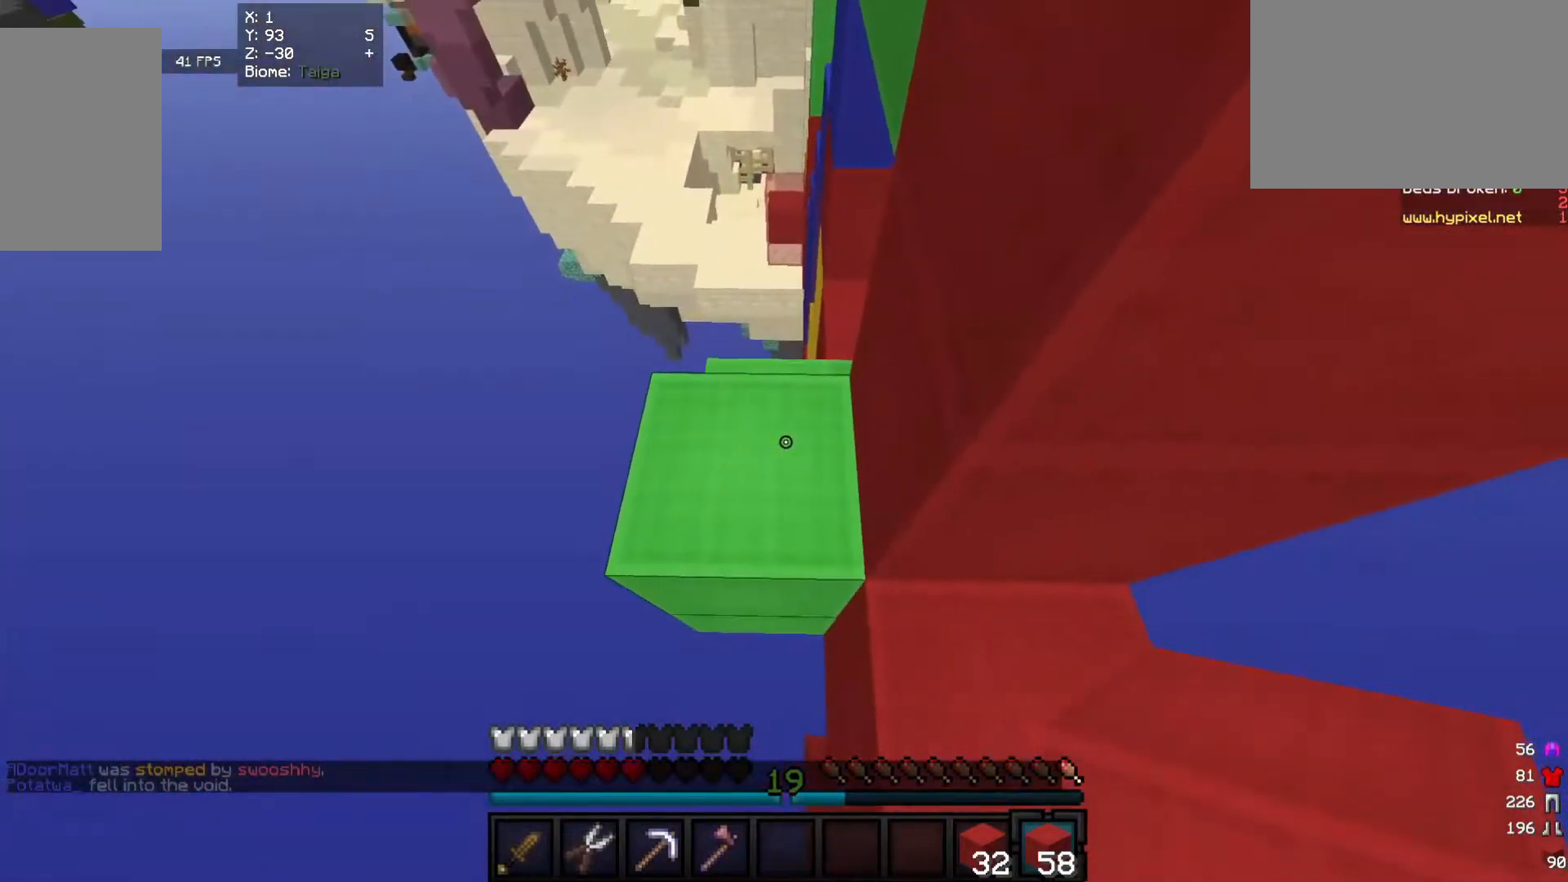
{"keys": ["d", "w"], "mouse": [], "events": [[240, "a", "down"], [440, "a", "up"], [500, "d", "down"]]}
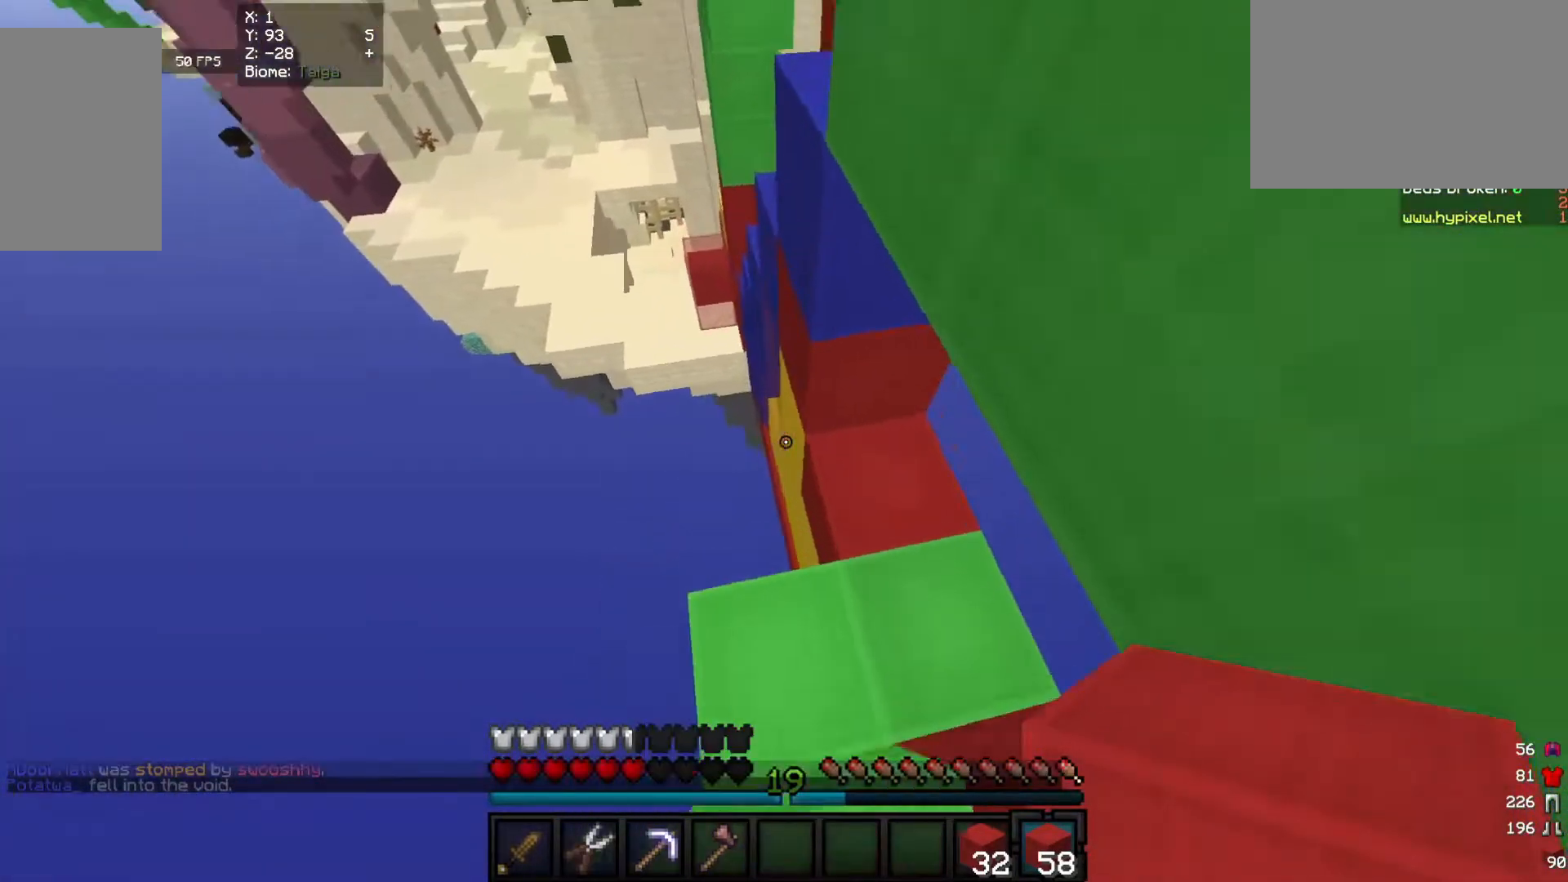
{"keys": ["a", "d", "s"], "mouse": ["right"], "events": [[380, "w", "up"], [420, "s", "down"], [440, "a", "down"], [440, "mouse_right", "down"]]}
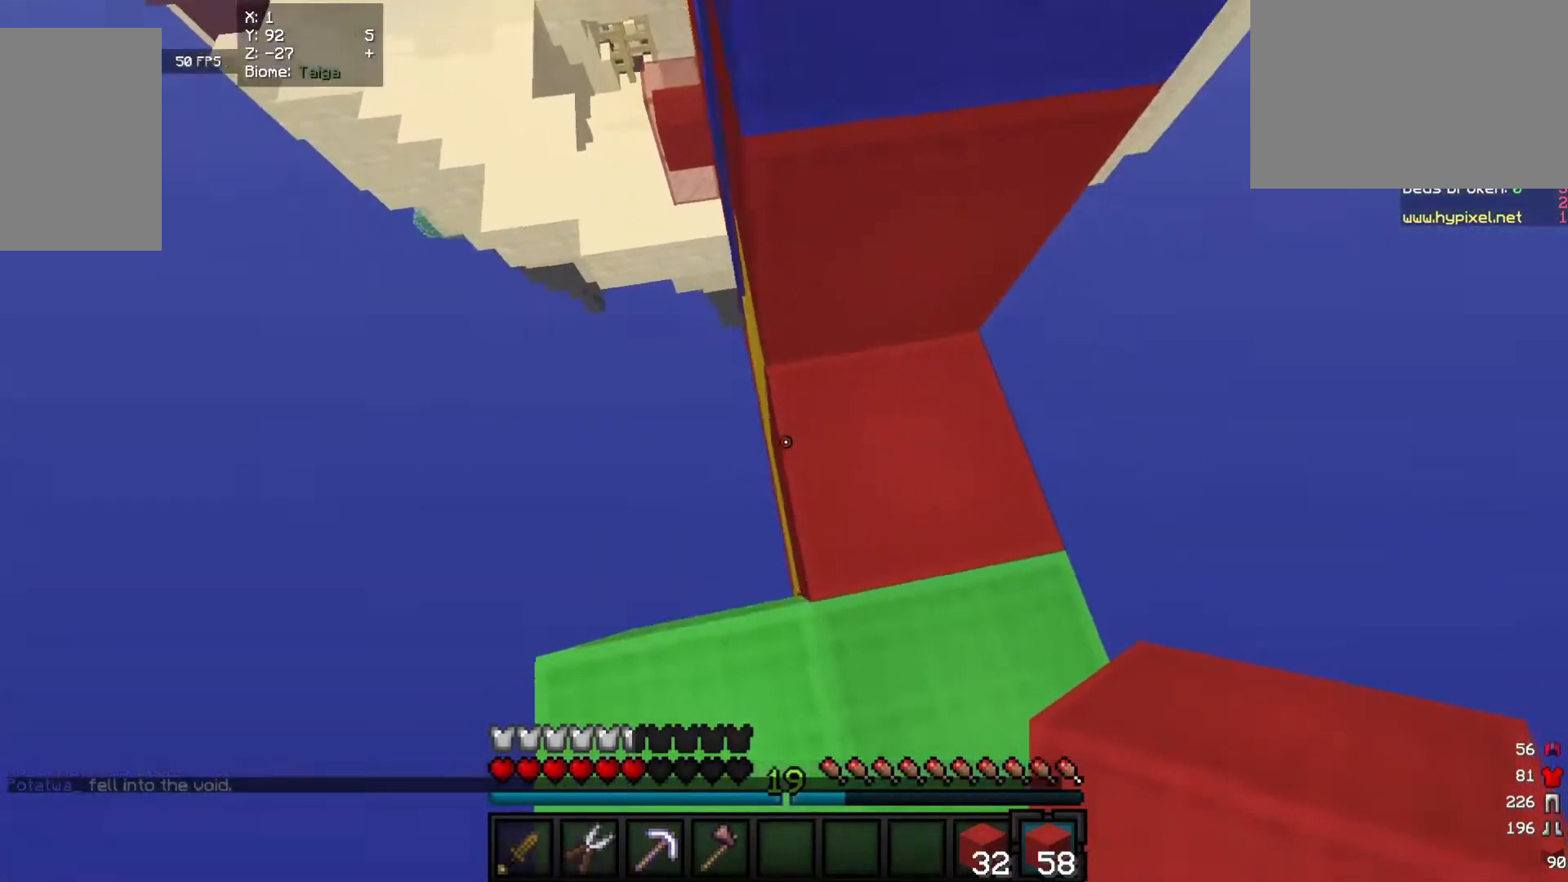
{"keys": ["a", "s"], "mouse": [], "events": [[100, "mouse_right", "up"], [180, "d", "up"], [340, "mouse_right", "down"], [500, "mouse_right", "up"]]}
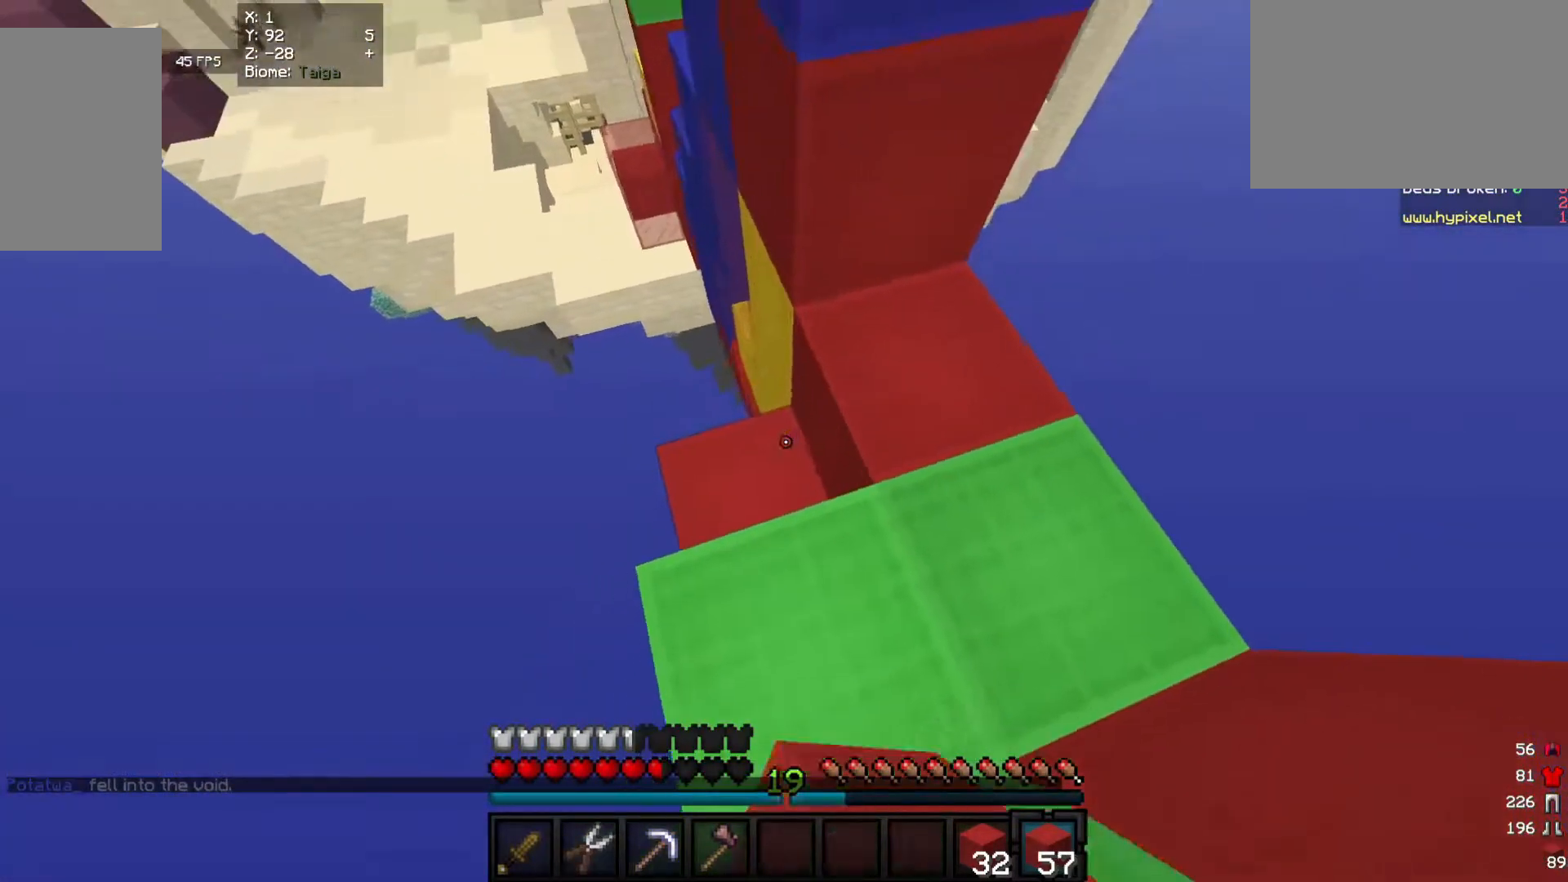
{"keys": ["w"], "mouse": [], "events": [[20, "s", "up"], [20, "w", "down"], [240, "mouse_right", "down"], [440, "mouse_right", "up"], [460, "a", "up"]]}